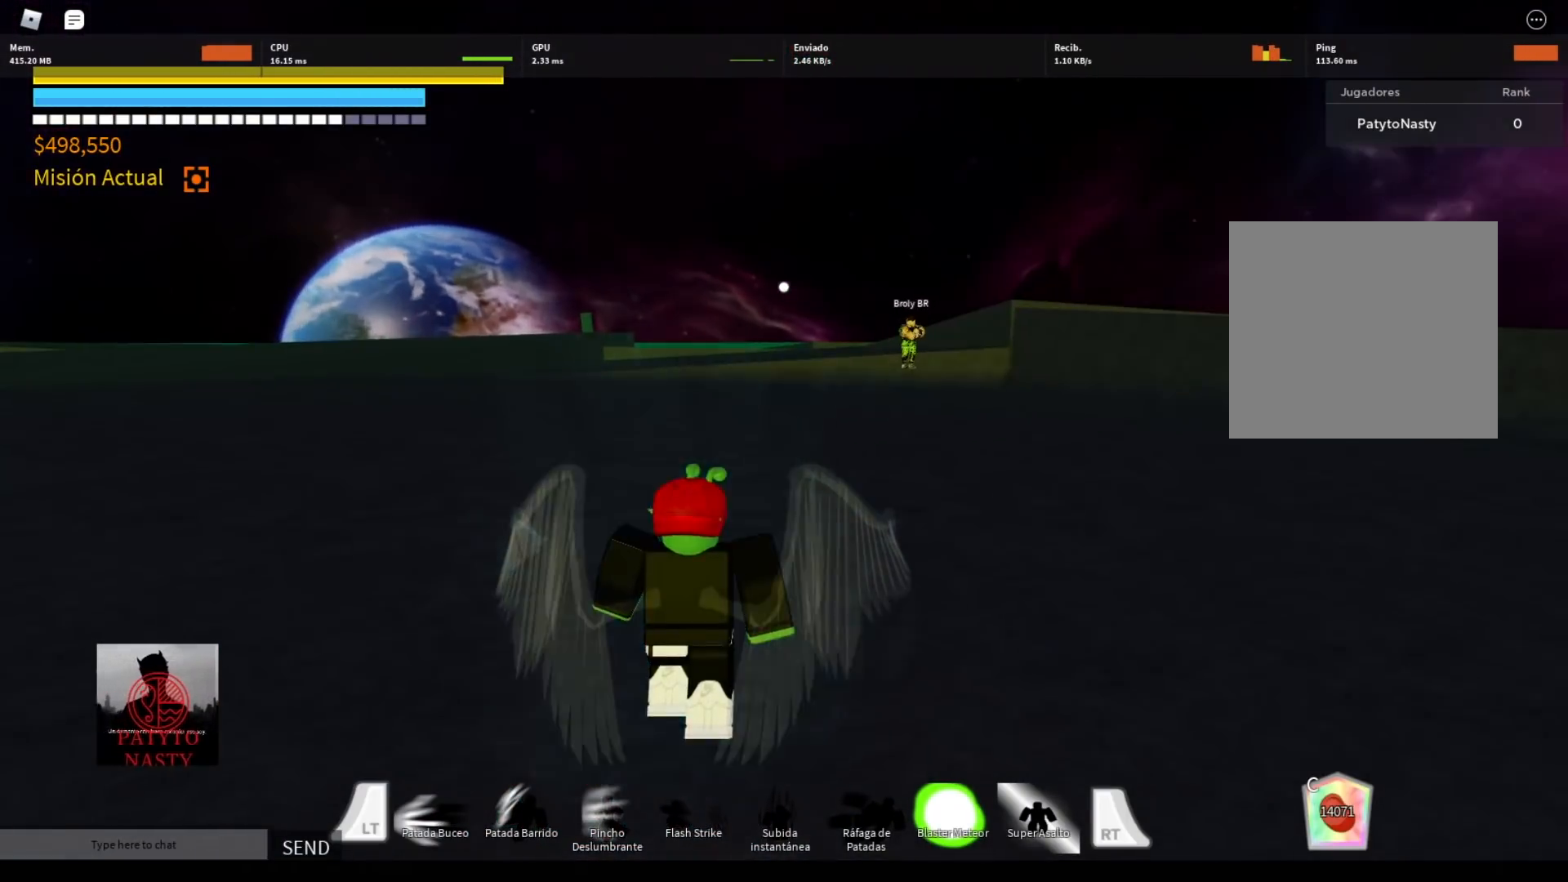
Gameplay with a controller (Xbox layout); each line is a JSON object with the inputs held at the frame after it. "events" lists button and stick changes between this image and that frame as [ms after this image, input, new state], when the widget could be followed in between.
{"buttons": [], "left_stick": "center", "right_stick": "center", "events": [[134, "R3", "down"], [234, "R3", "up"]]}
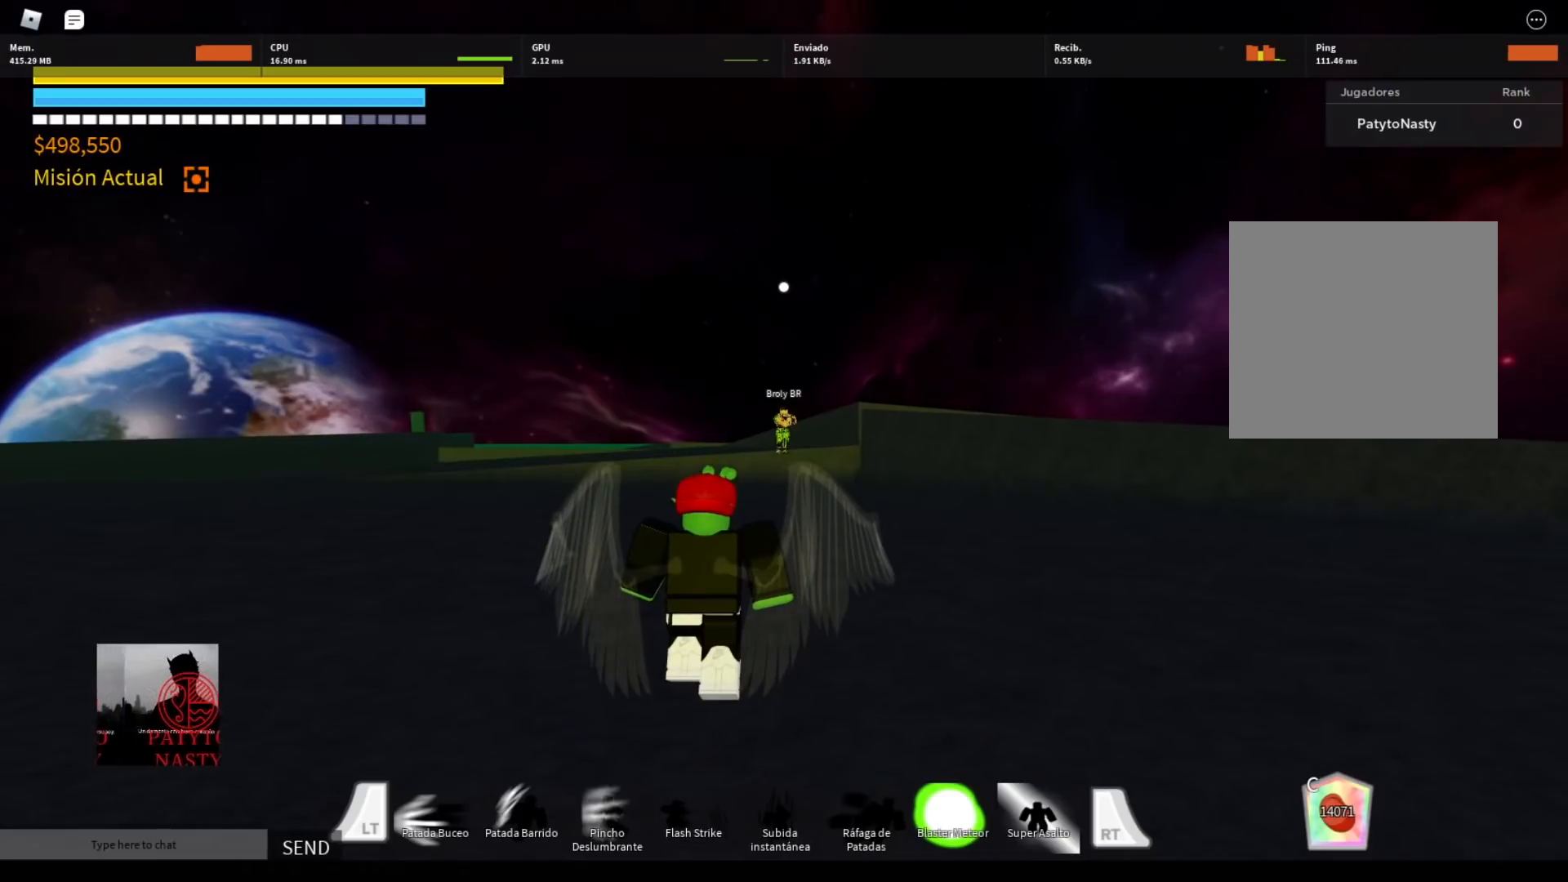
{"buttons": ["R1", "R2"], "left_stick": "up-right", "right_stick": "center", "events": [[100, "left_stick", "up"], [167, "left_stick", "up-right"], [200, "R2", "down"], [300, "R1", "down"]]}
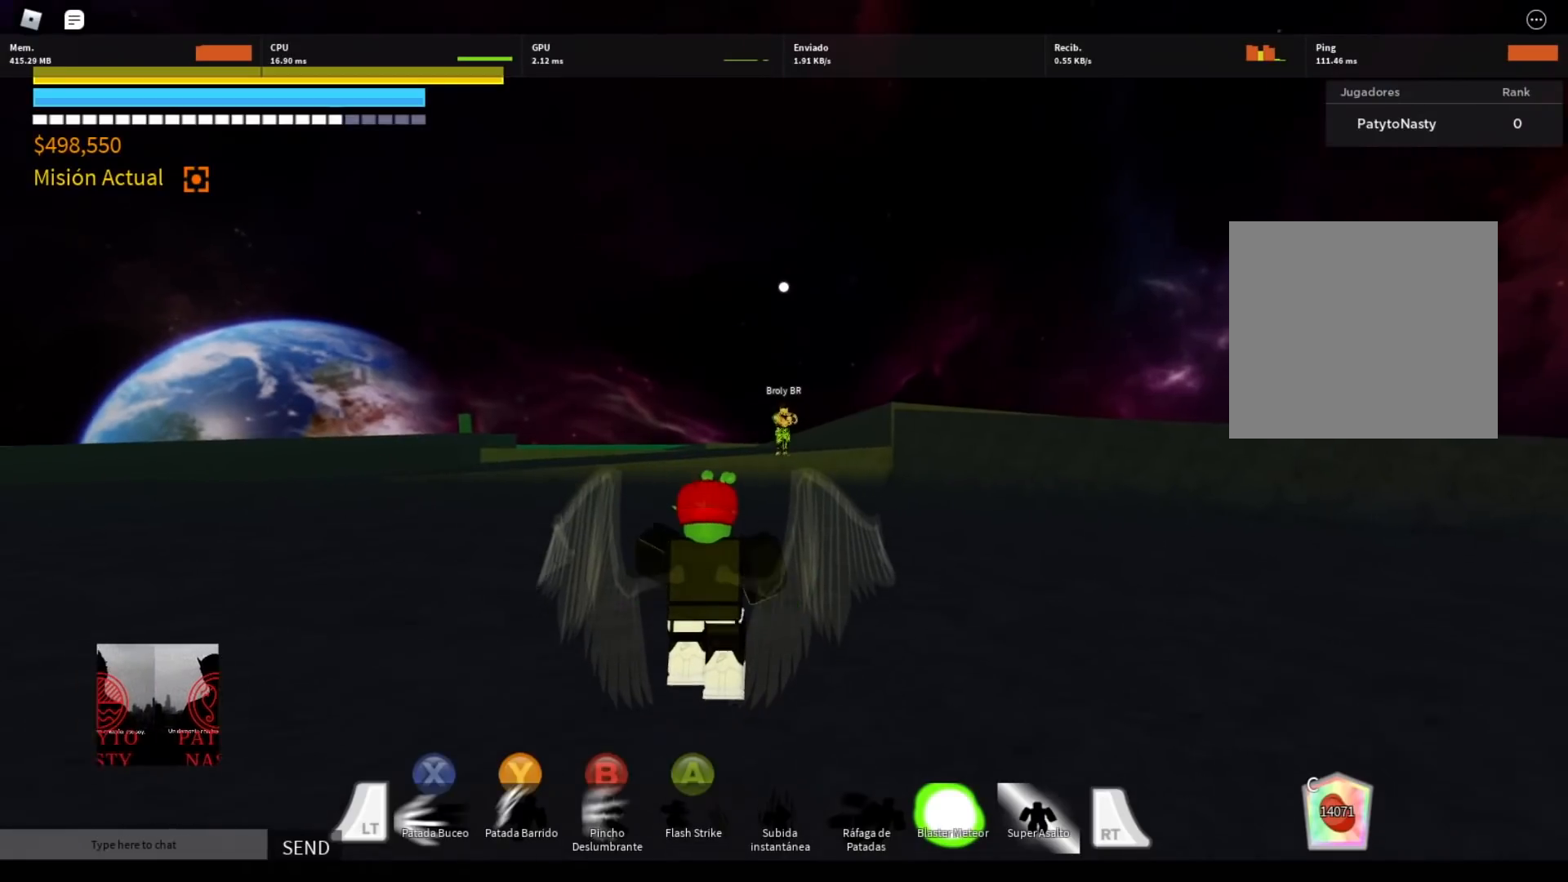
{"buttons": ["R1", "R2"], "left_stick": "center", "right_stick": "left", "events": [[34, "left_stick", "center"], [167, "right_stick", "left"], [267, "R3", "down"], [434, "R3", "up"]]}
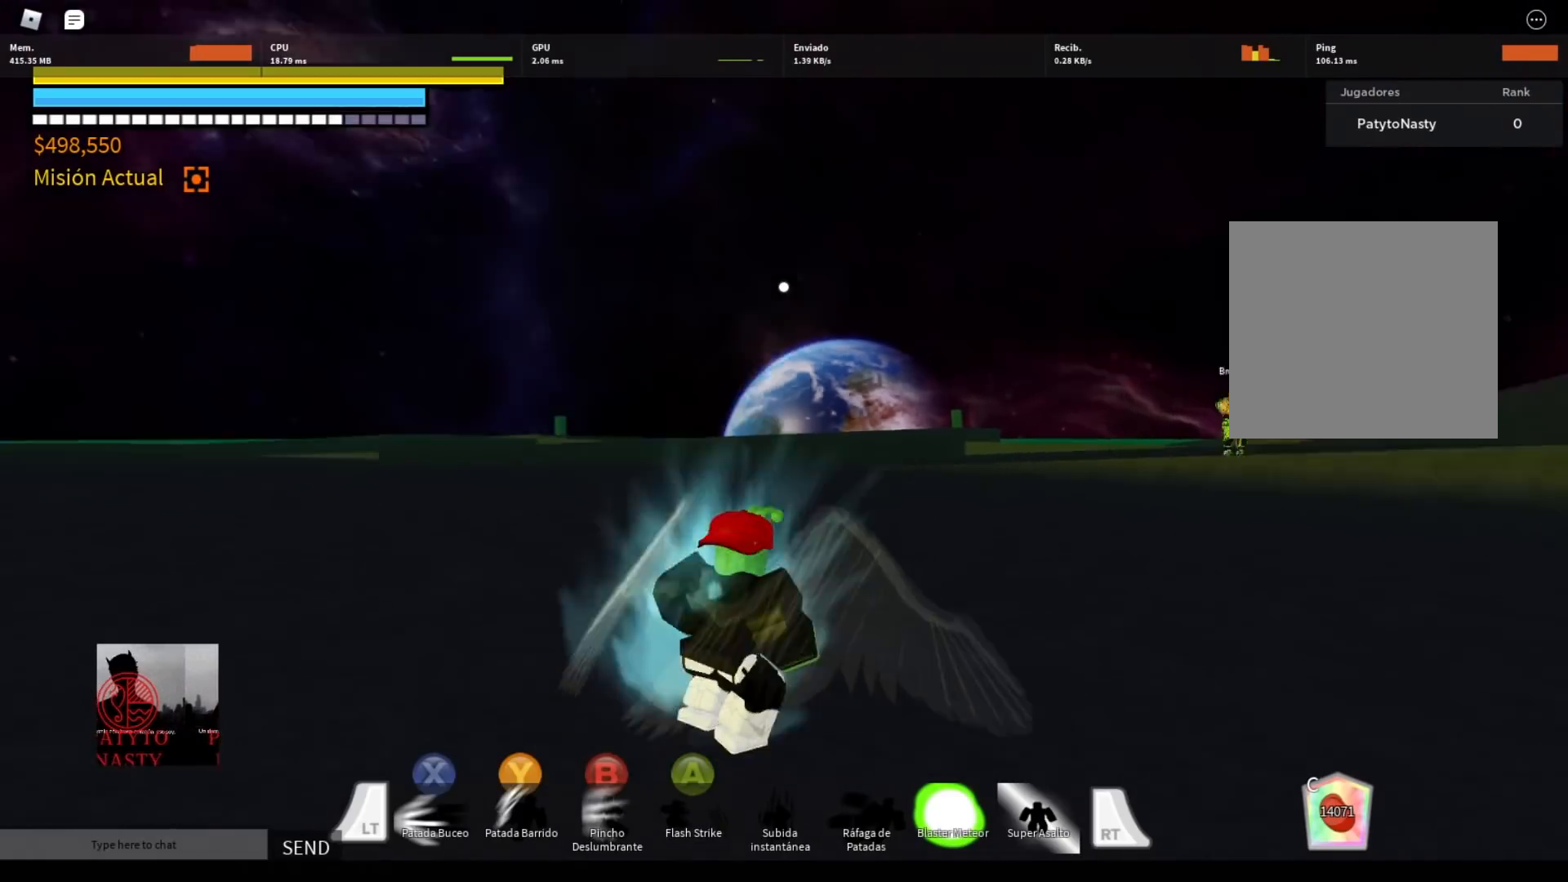
{"buttons": ["R1", "R2"], "left_stick": "center", "right_stick": "center", "events": [[400, "right_stick", "center"]]}
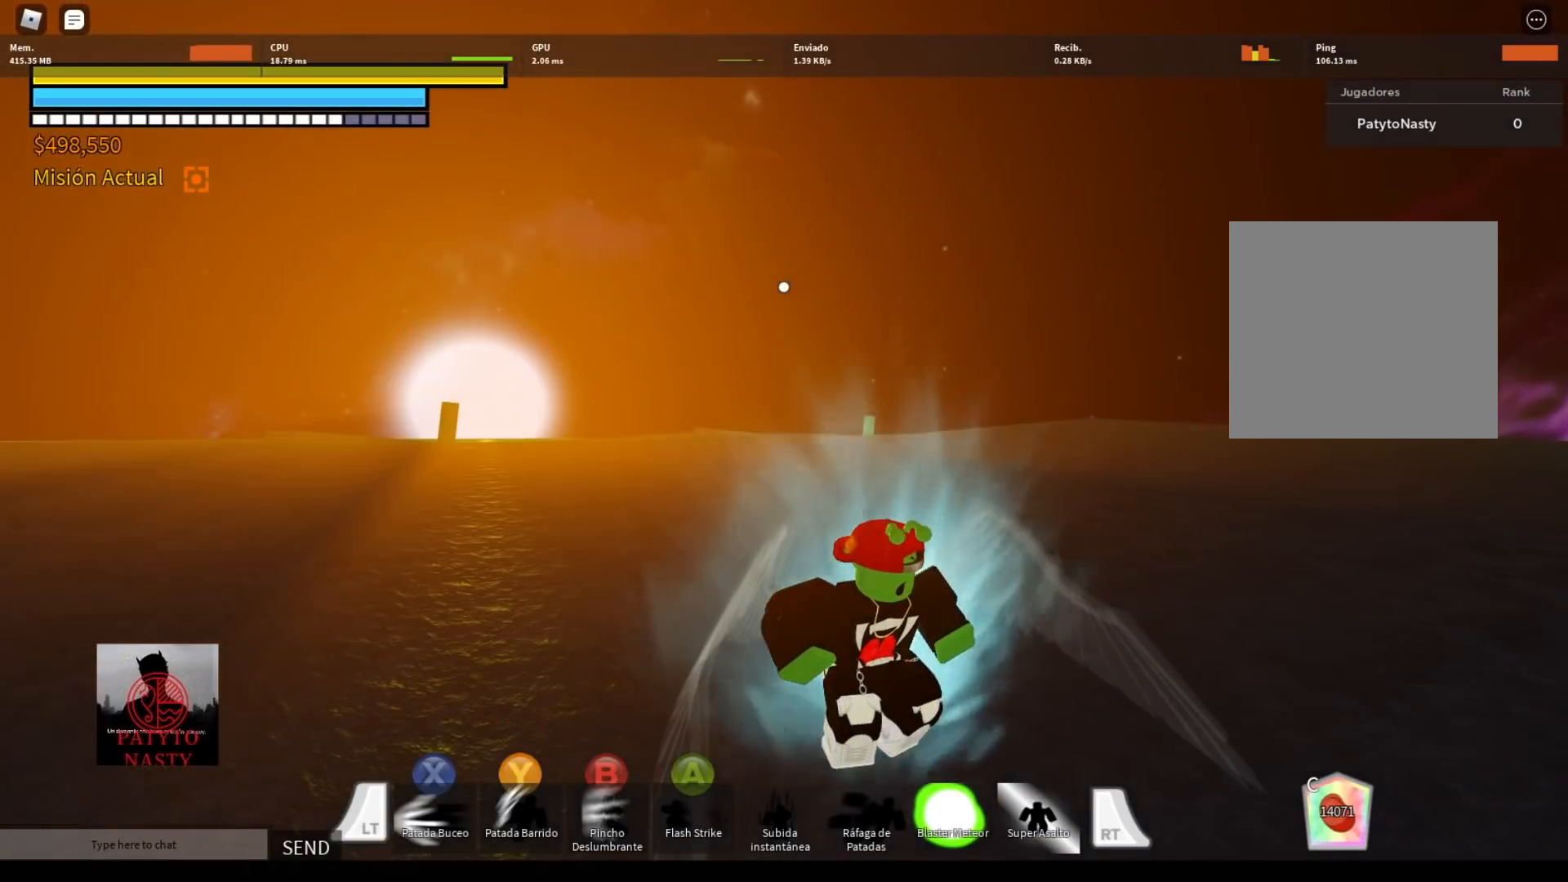
{"buttons": ["R1", "R2"], "left_stick": "center", "right_stick": "right", "events": [[401, "right_stick", "right"]]}
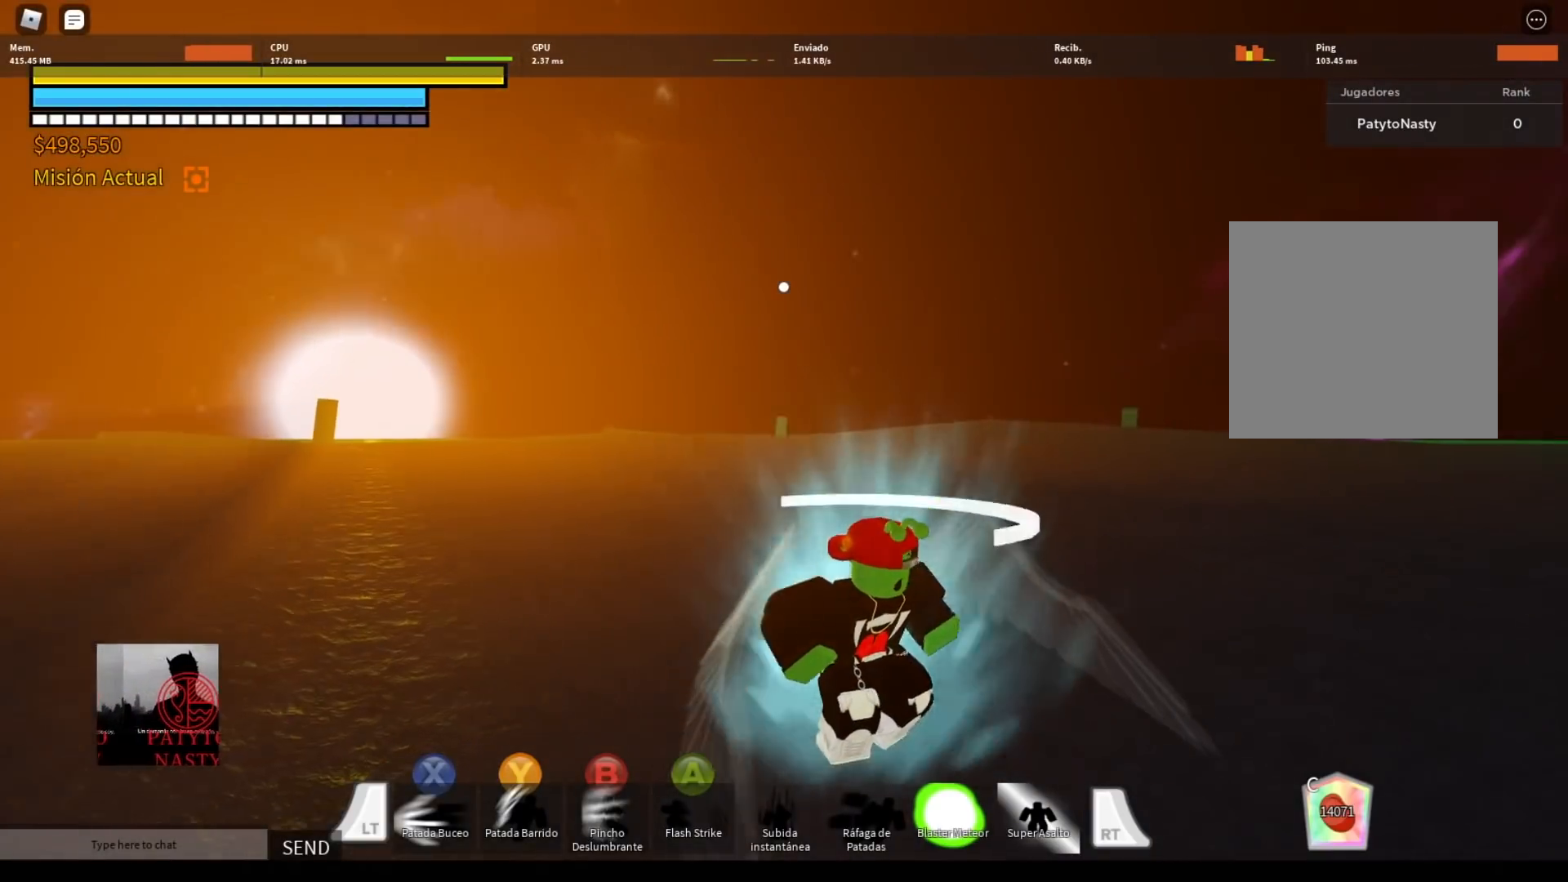
{"buttons": ["R1", "R2"], "left_stick": "center", "right_stick": "right", "events": []}
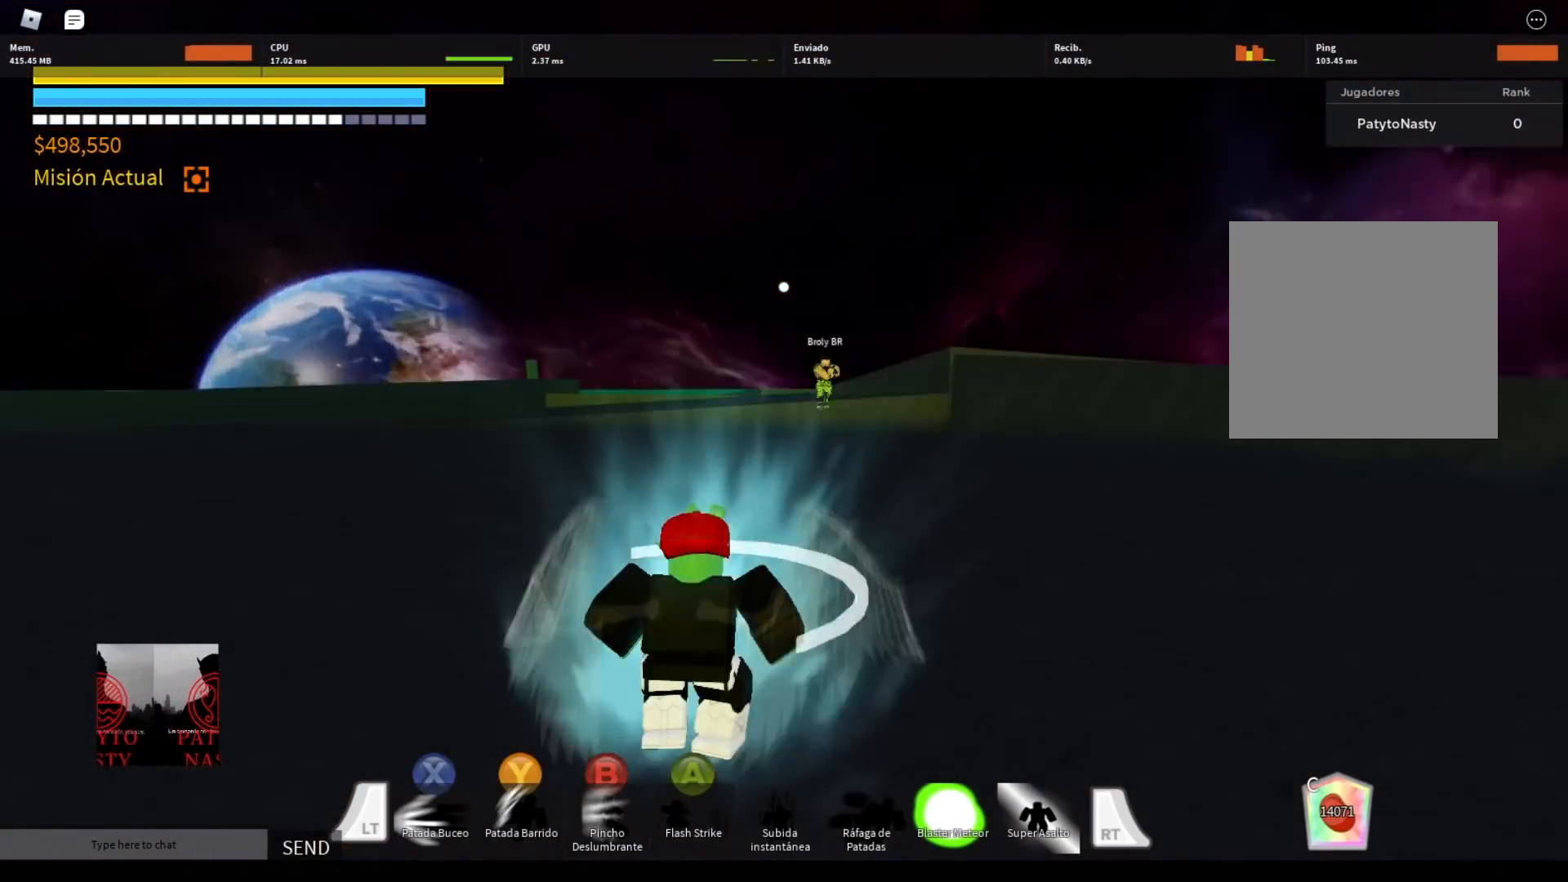
{"buttons": ["R1", "R2"], "left_stick": "center", "right_stick": "left", "events": [[100, "right_stick", "center"], [467, "right_stick", "left"]]}
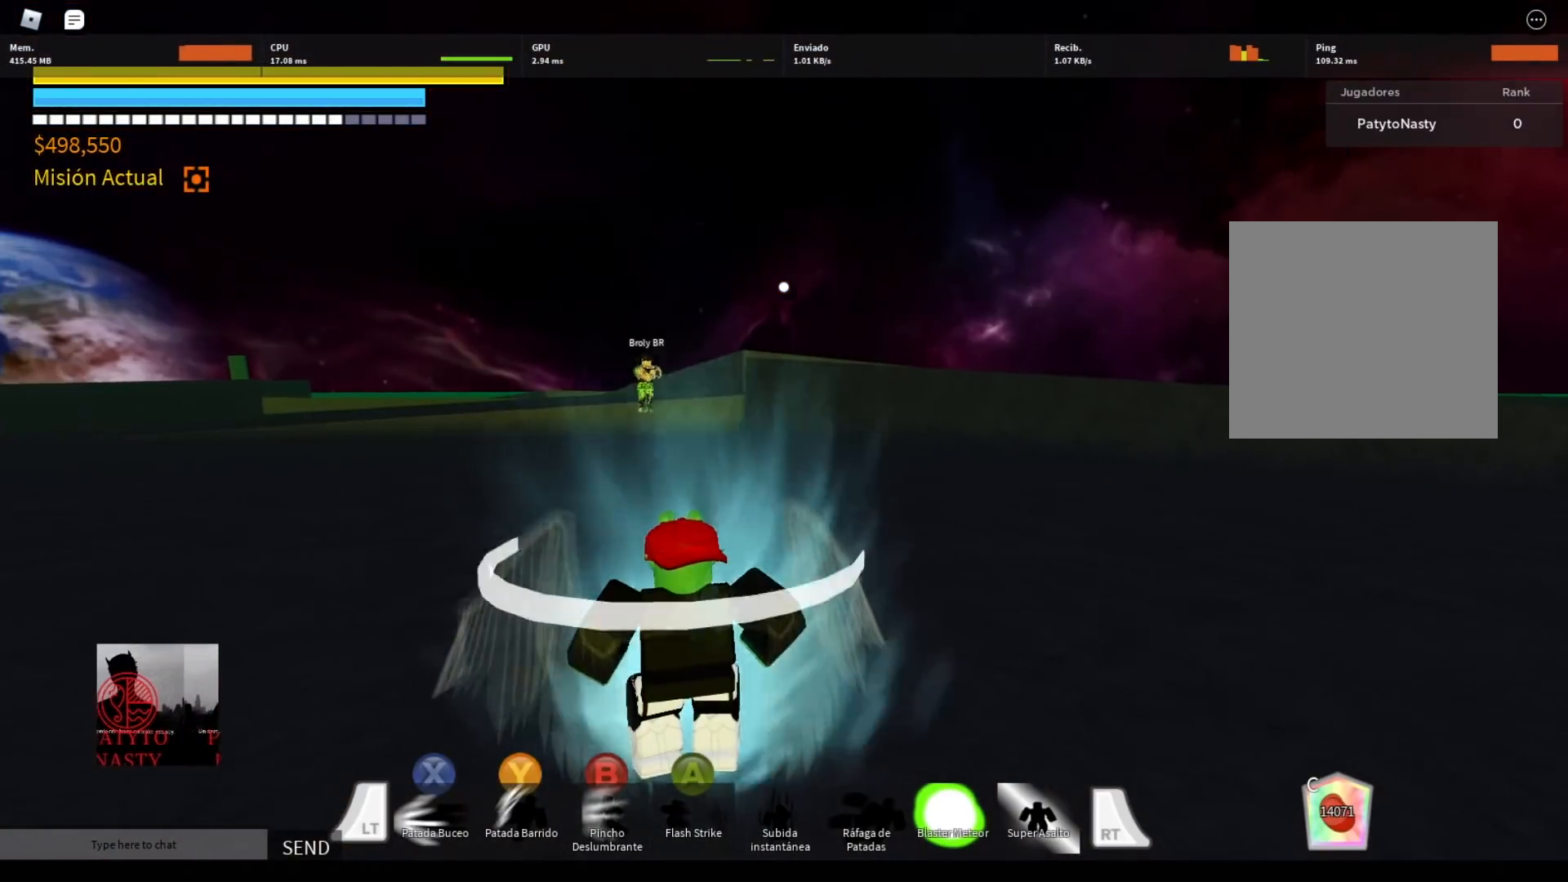
{"buttons": ["R1", "R2"], "left_stick": "center", "right_stick": "center", "events": [[133, "right_stick", "center"]]}
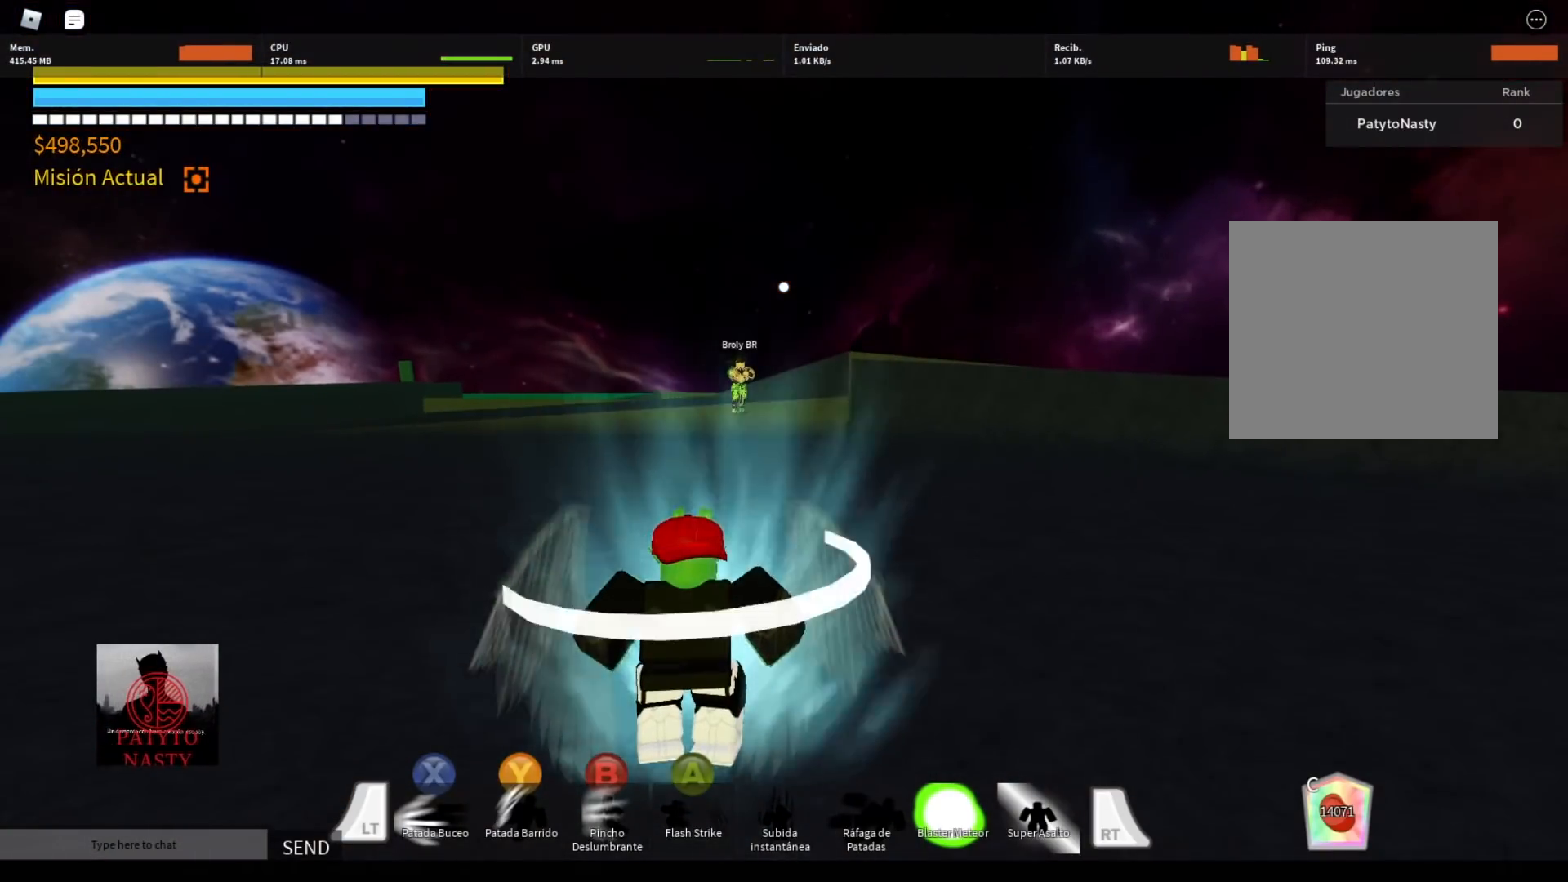
{"buttons": ["R1", "R2"], "left_stick": "center", "right_stick": "center", "events": [[67, "right_stick", "up-left"], [200, "right_stick", "center"]]}
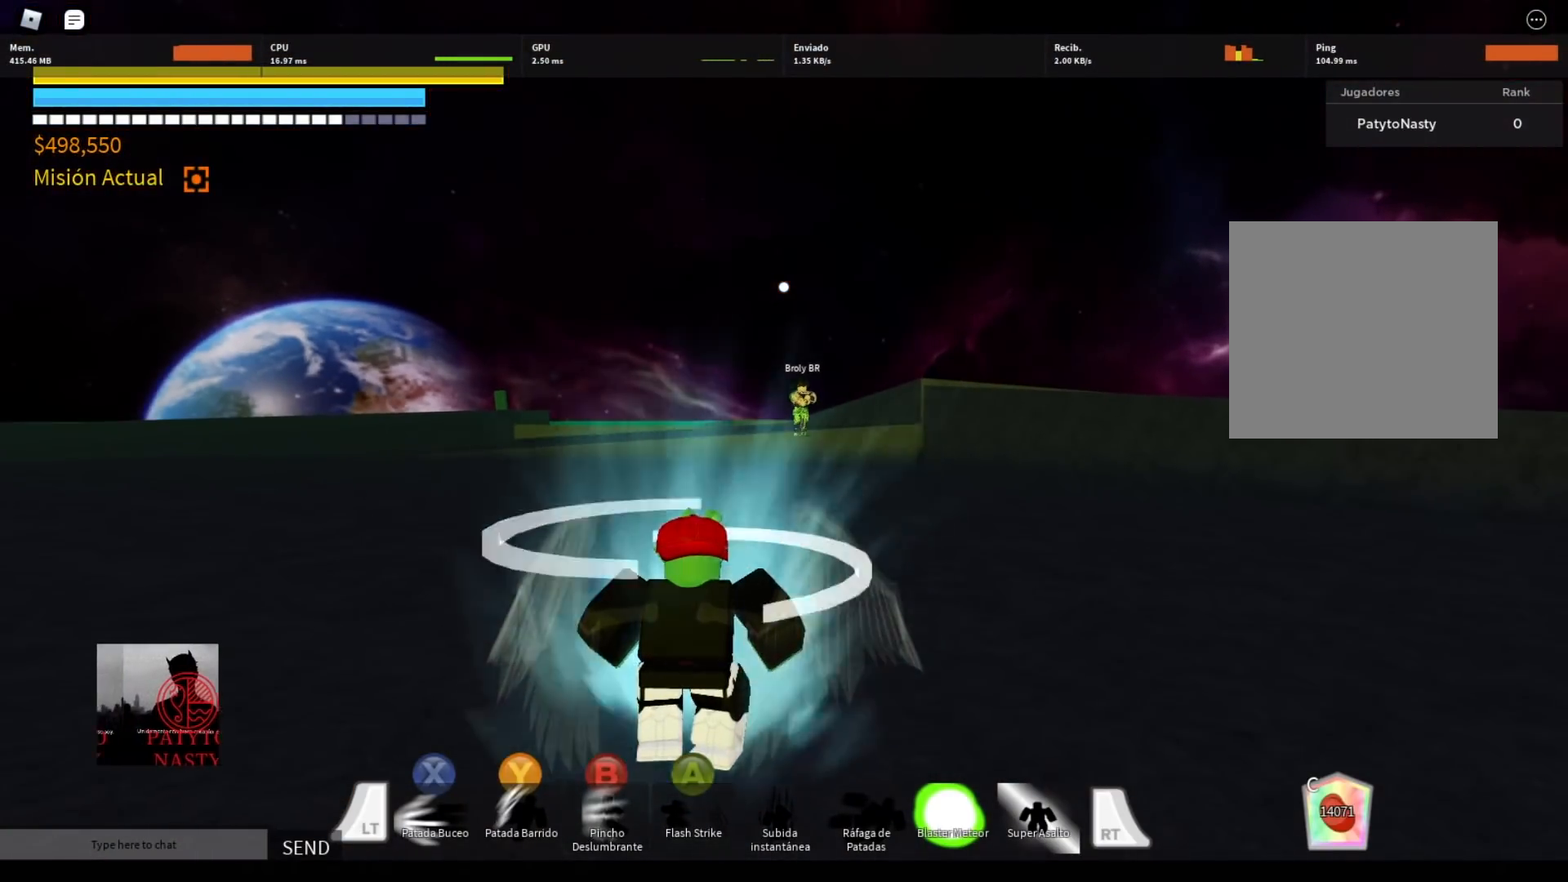
{"buttons": ["R1", "R2"], "left_stick": "center", "right_stick": "center", "events": []}
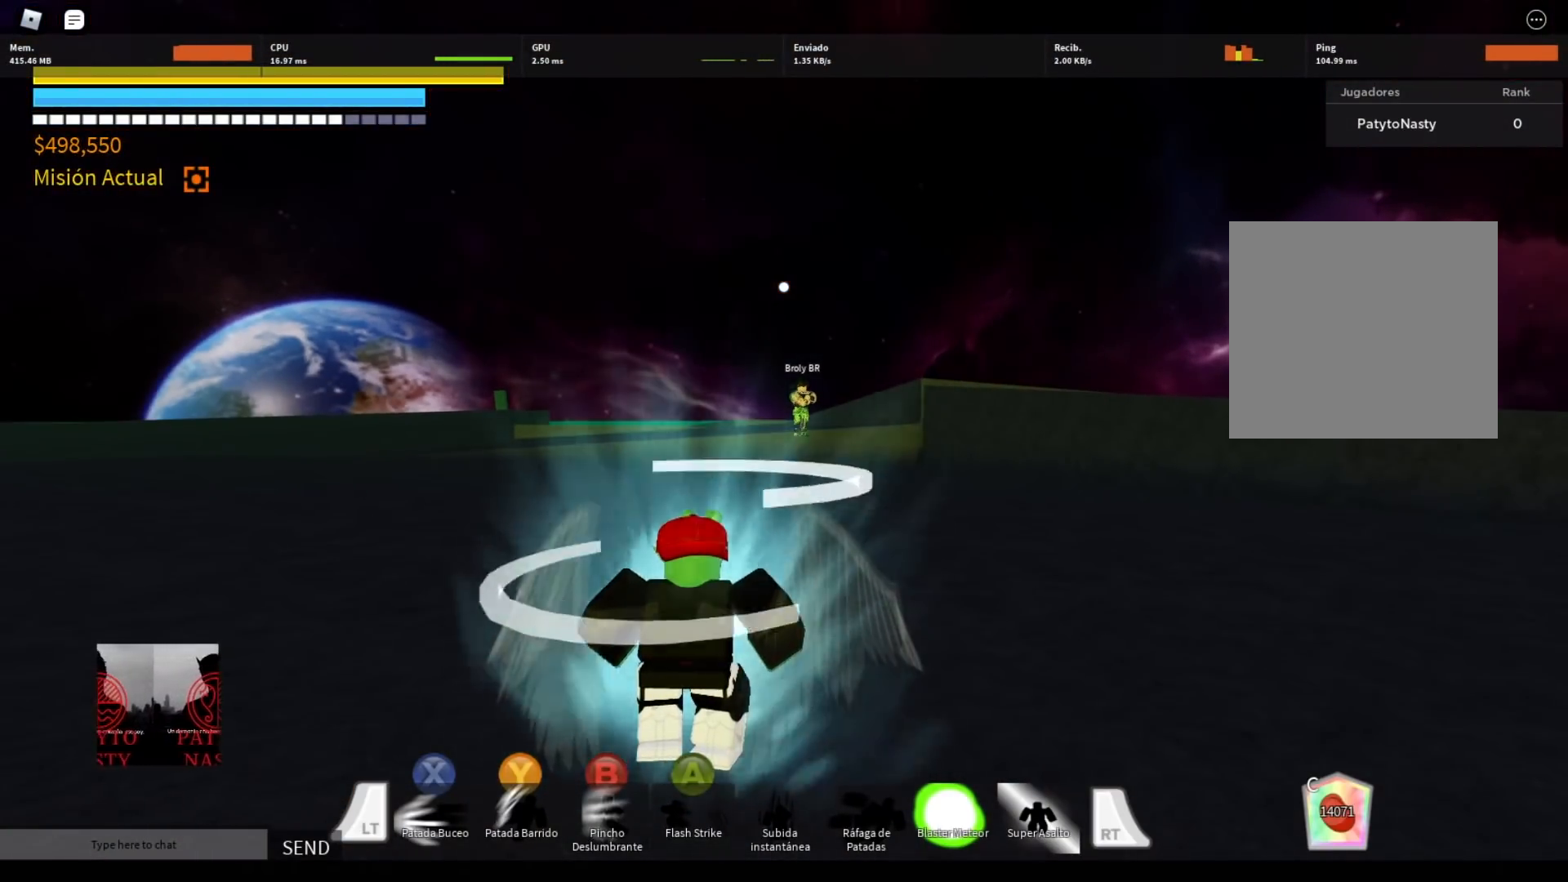
{"buttons": ["R1", "R2"], "left_stick": "center", "right_stick": "center", "events": [[167, "DPAD_DOWN", "down"], [234, "DPAD_DOWN", "up"]]}
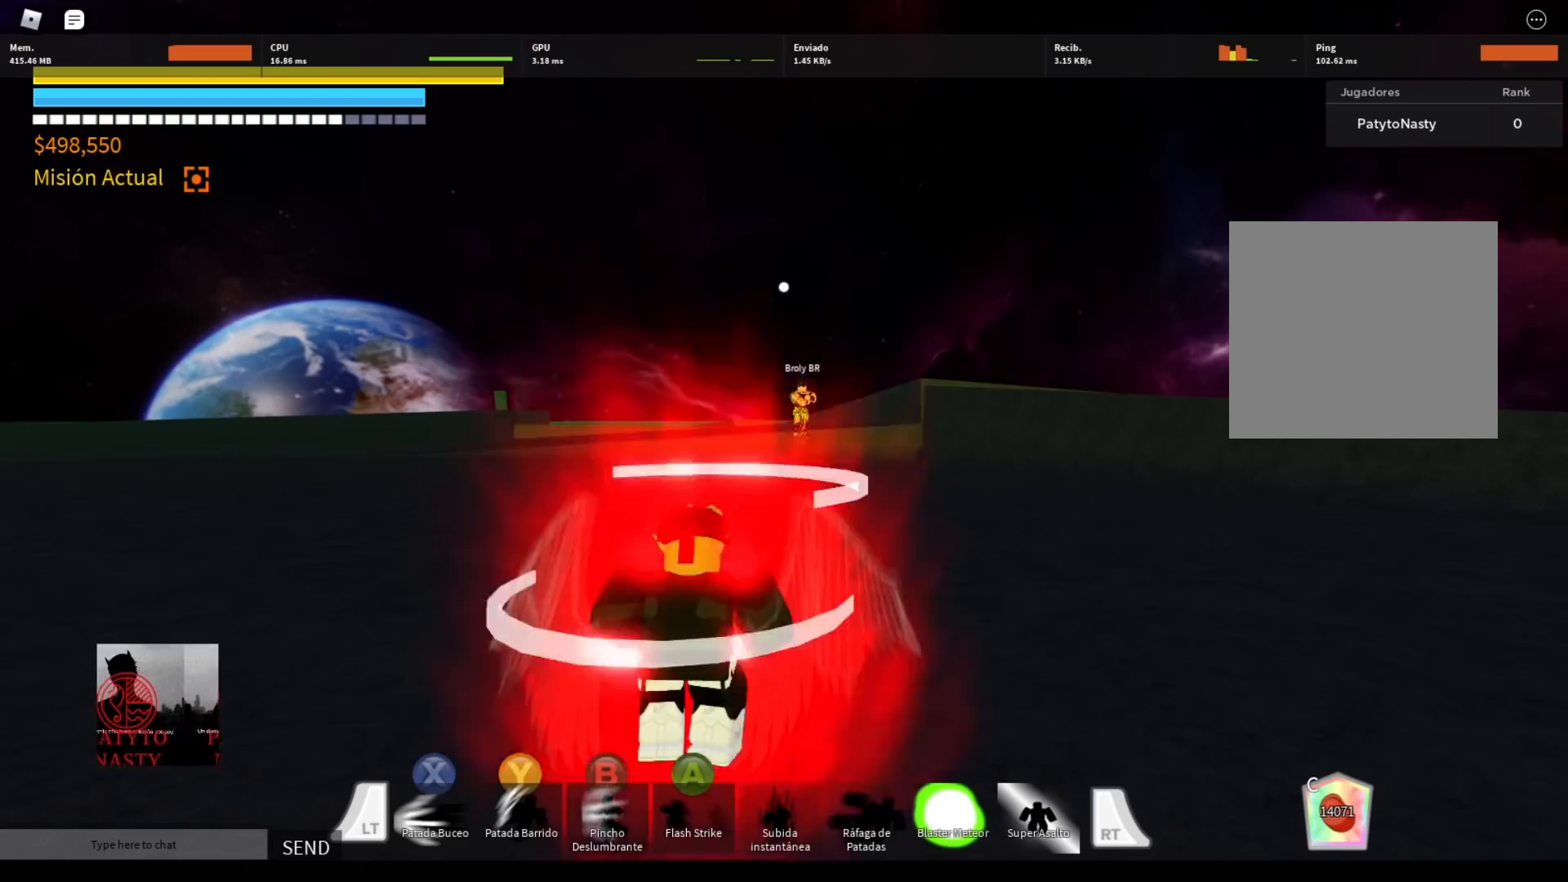
{"buttons": [], "left_stick": "center", "right_stick": "center", "events": [[367, "R1", "up"], [433, "R2", "up"]]}
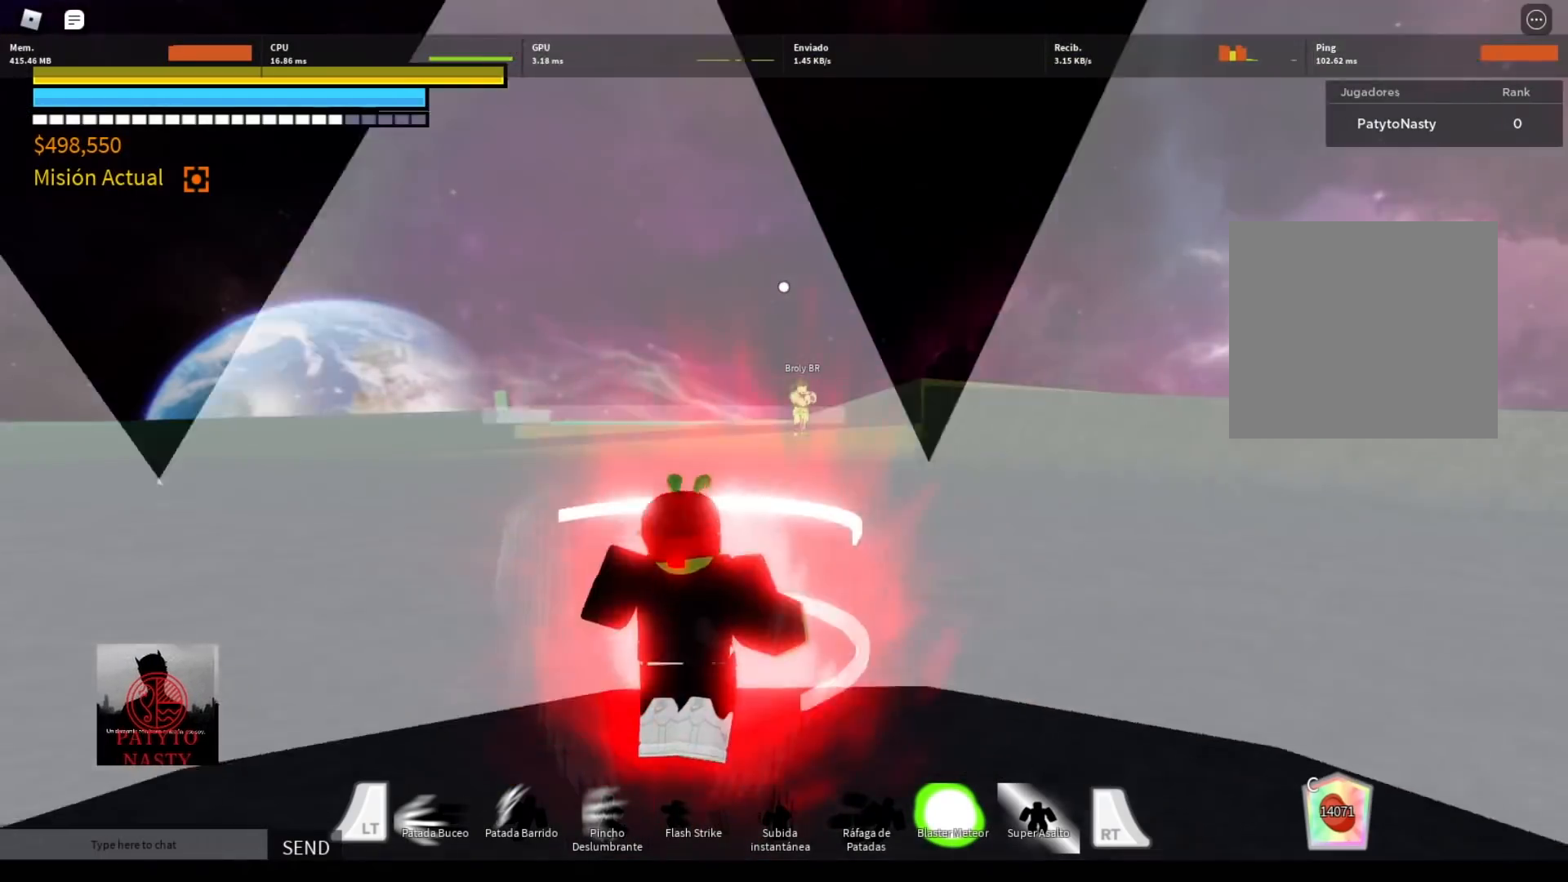
{"buttons": ["L2"], "left_stick": "up", "right_stick": "center", "events": [[67, "R3", "down"], [167, "R3", "up"], [234, "left_stick", "up"], [267, "L2", "down"]]}
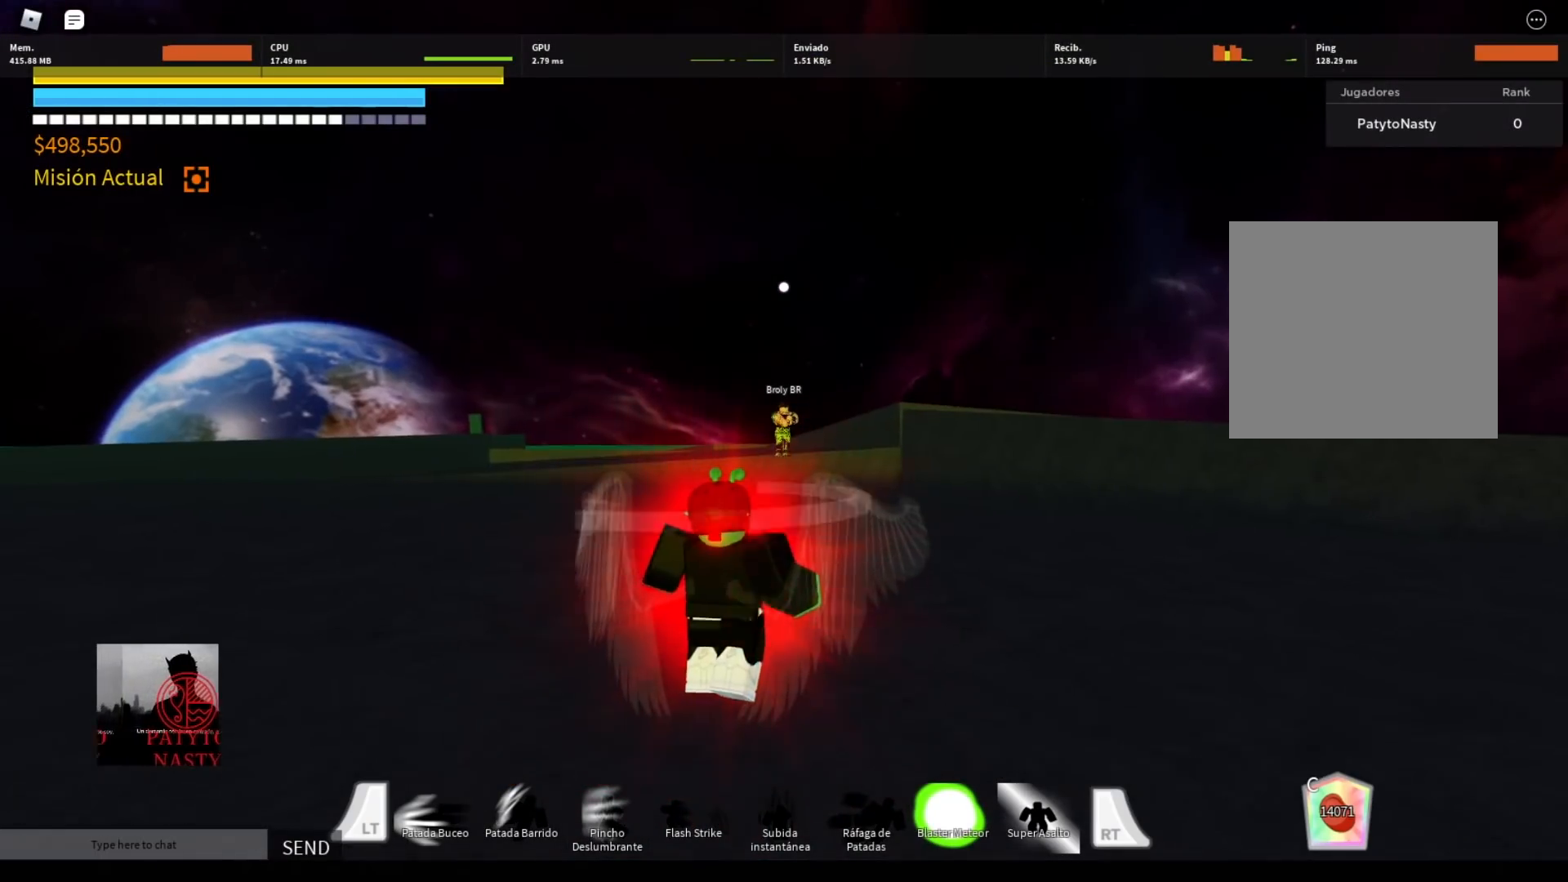
{"buttons": ["L2"], "left_stick": "up", "right_stick": "center", "events": [[200, "DPAD_LEFT", "down"], [367, "DPAD_LEFT", "up"]]}
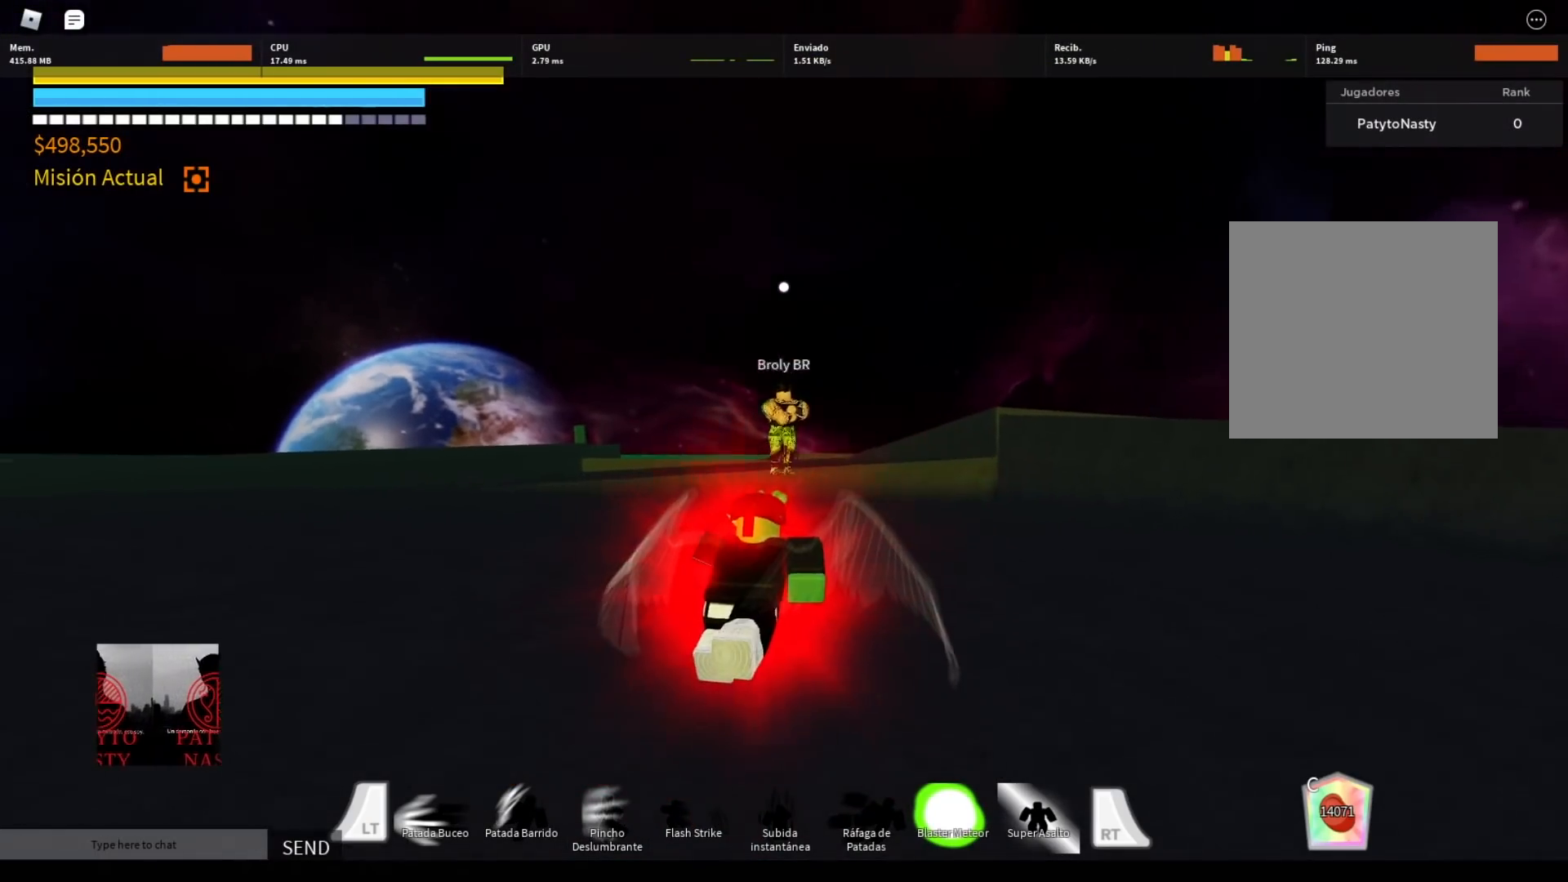
{"buttons": [], "left_stick": "up", "right_stick": "center", "events": [[267, "L2", "up"]]}
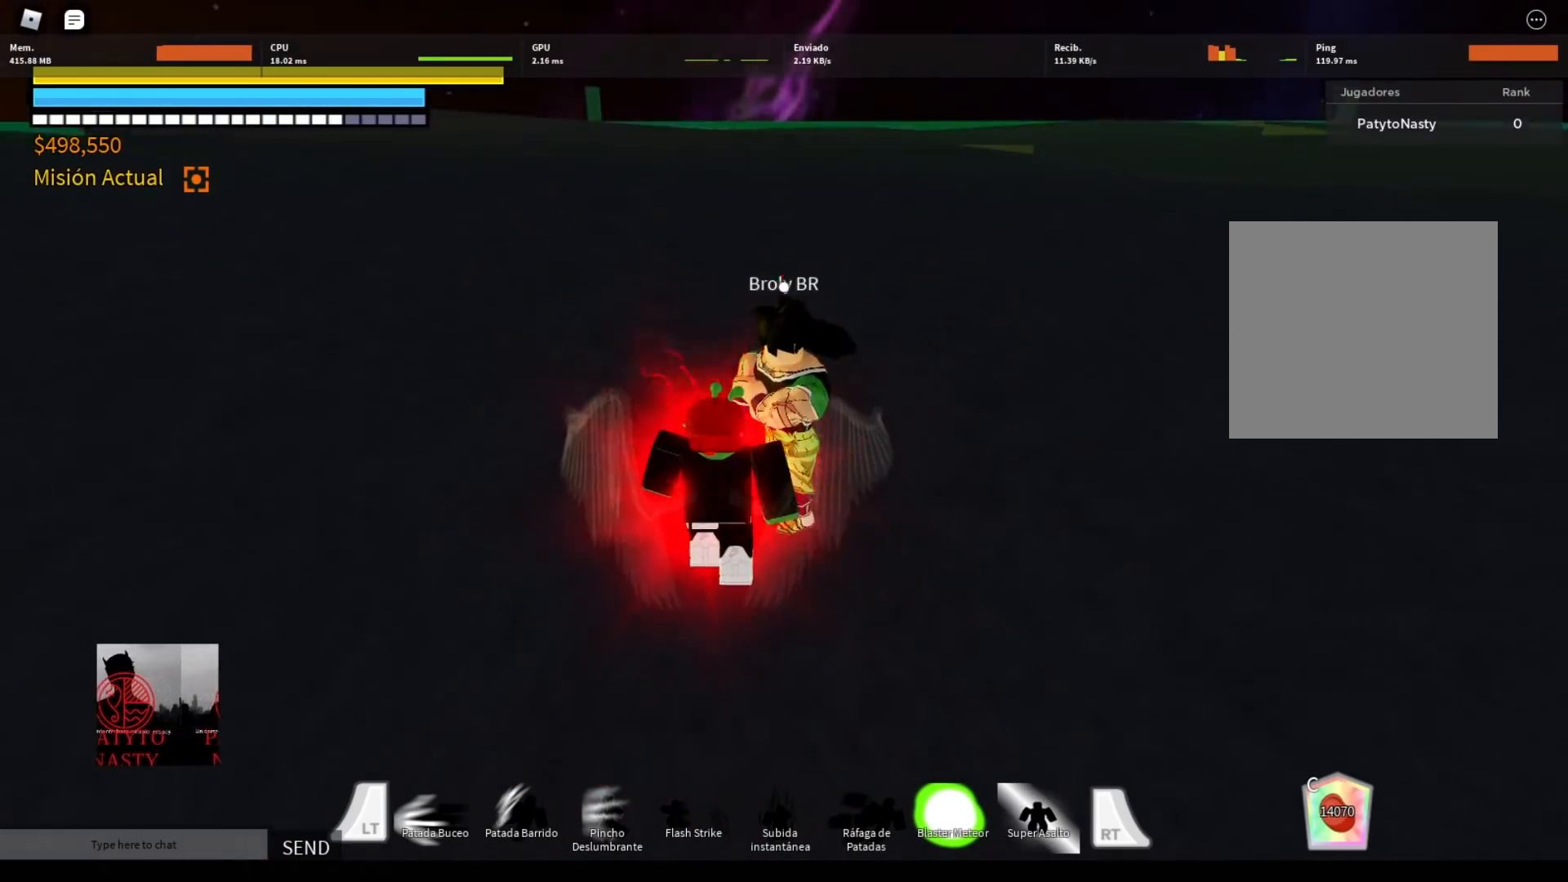
{"buttons": ["Y", "L2", "R2"], "left_stick": "up-right", "right_stick": "center", "events": [[67, "L2", "down"], [100, "R2", "down"], [134, "Y", "down"], [267, "Y", "up"], [267, "left_stick", "up-right"], [334, "Y", "down"], [401, "Y", "up"], [501, "Y", "down"]]}
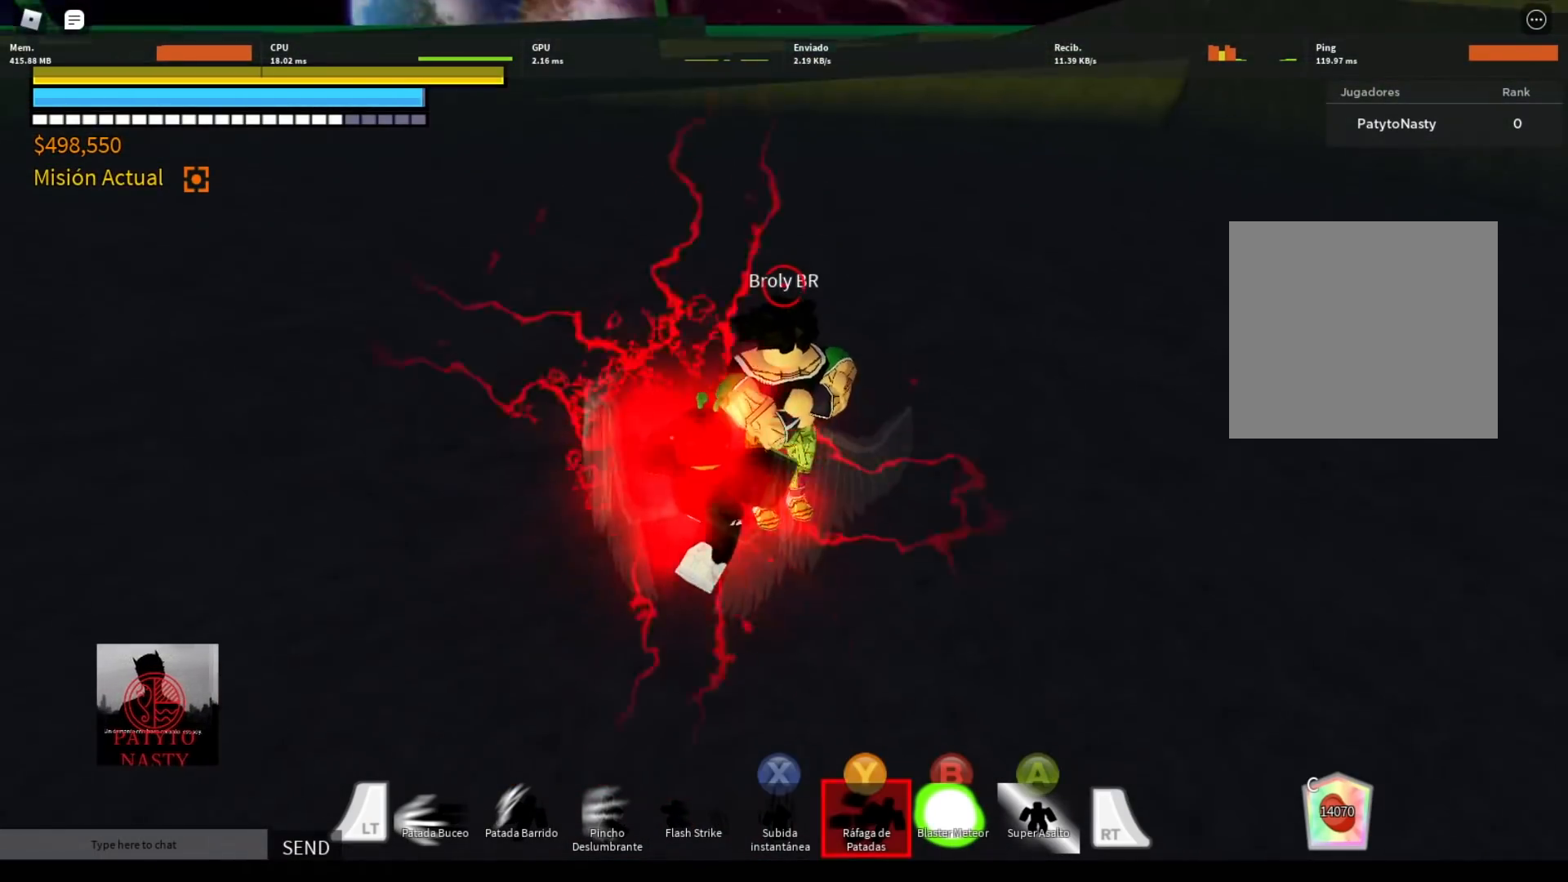
{"buttons": [], "left_stick": "center", "right_stick": "center", "events": [[67, "Y", "up"], [167, "Y", "down"], [200, "Y", "up"], [333, "L2", "up"], [333, "R2", "up"], [333, "left_stick", "center"]]}
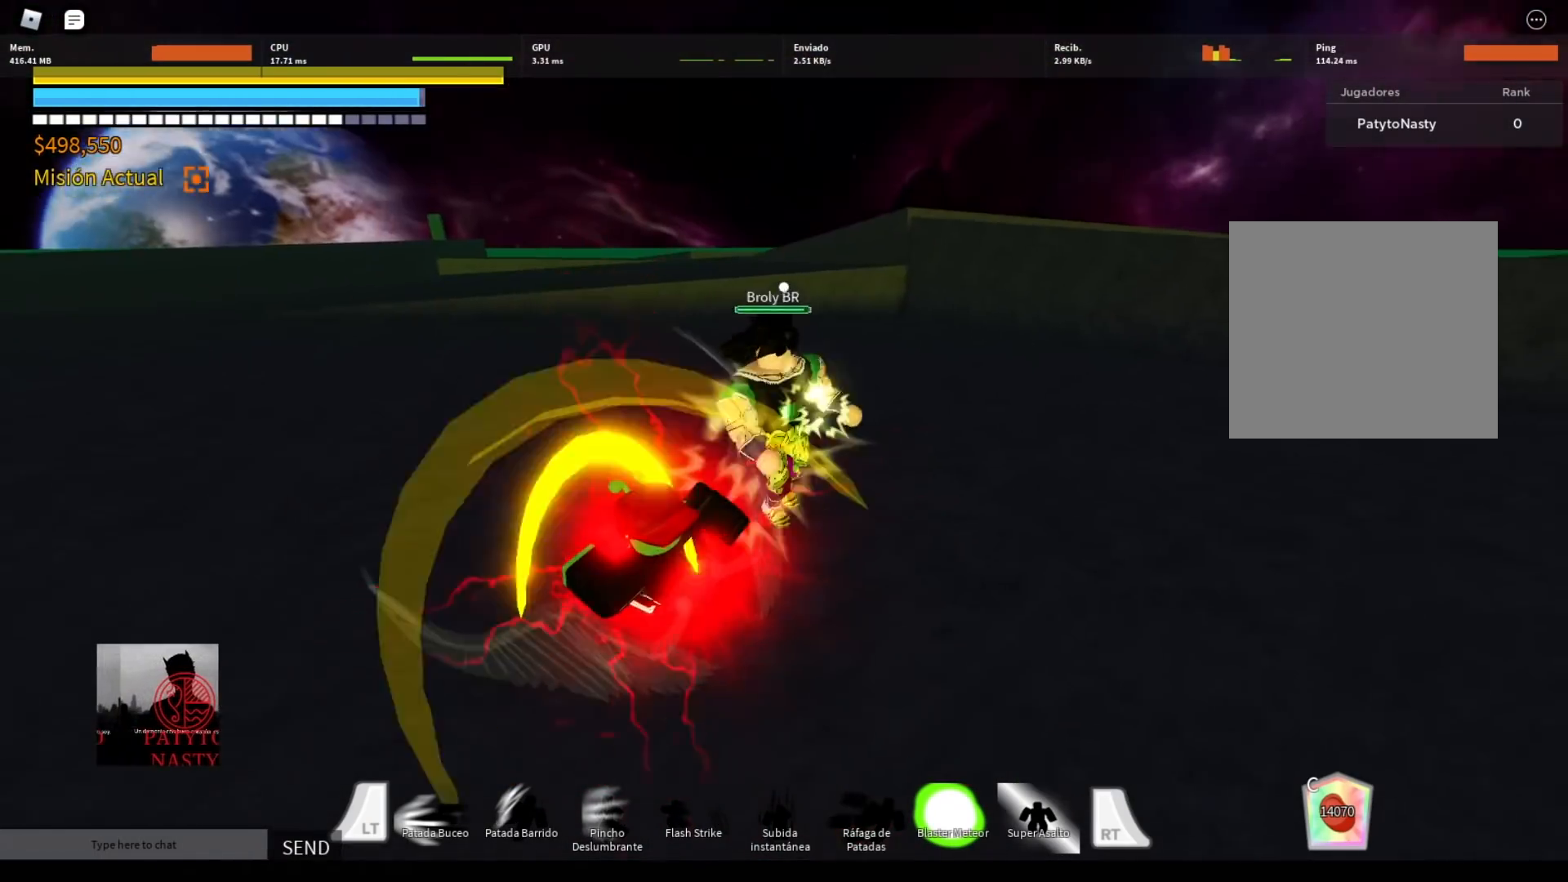
{"buttons": [], "left_stick": "center", "right_stick": "center", "events": [[67, "DPAD_LEFT", "down"], [167, "DPAD_LEFT", "up"], [234, "DPAD_LEFT", "down"], [334, "DPAD_LEFT", "up"], [401, "DPAD_LEFT", "down"], [501, "DPAD_LEFT", "up"]]}
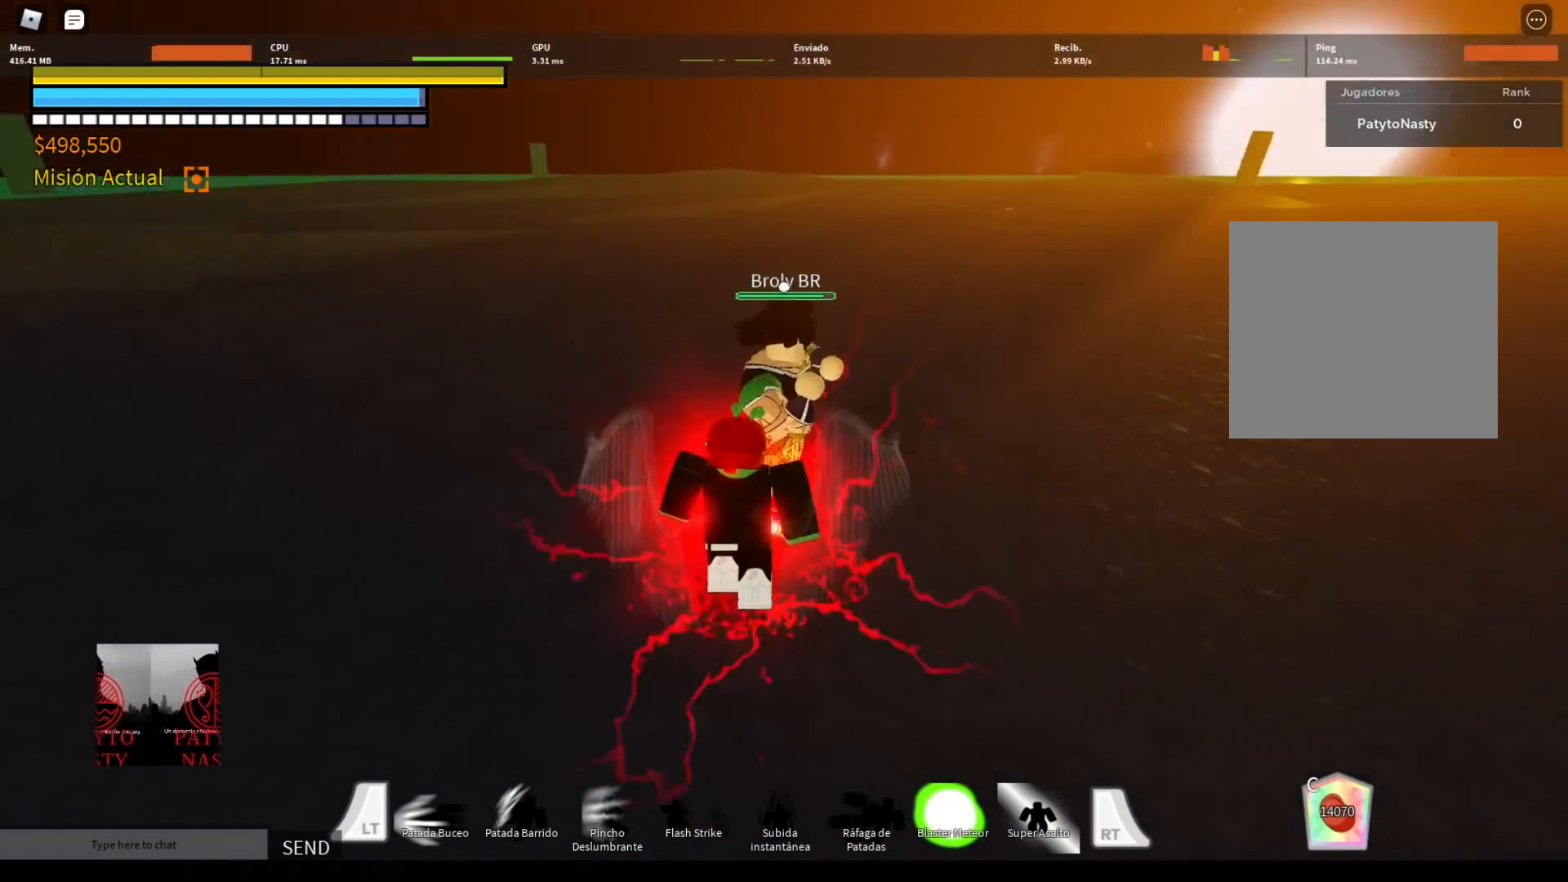
{"buttons": [], "left_stick": "center", "right_stick": "center", "events": [[100, "DPAD_LEFT", "down"], [167, "DPAD_LEFT", "up"], [233, "DPAD_LEFT", "down"], [334, "DPAD_LEFT", "up"]]}
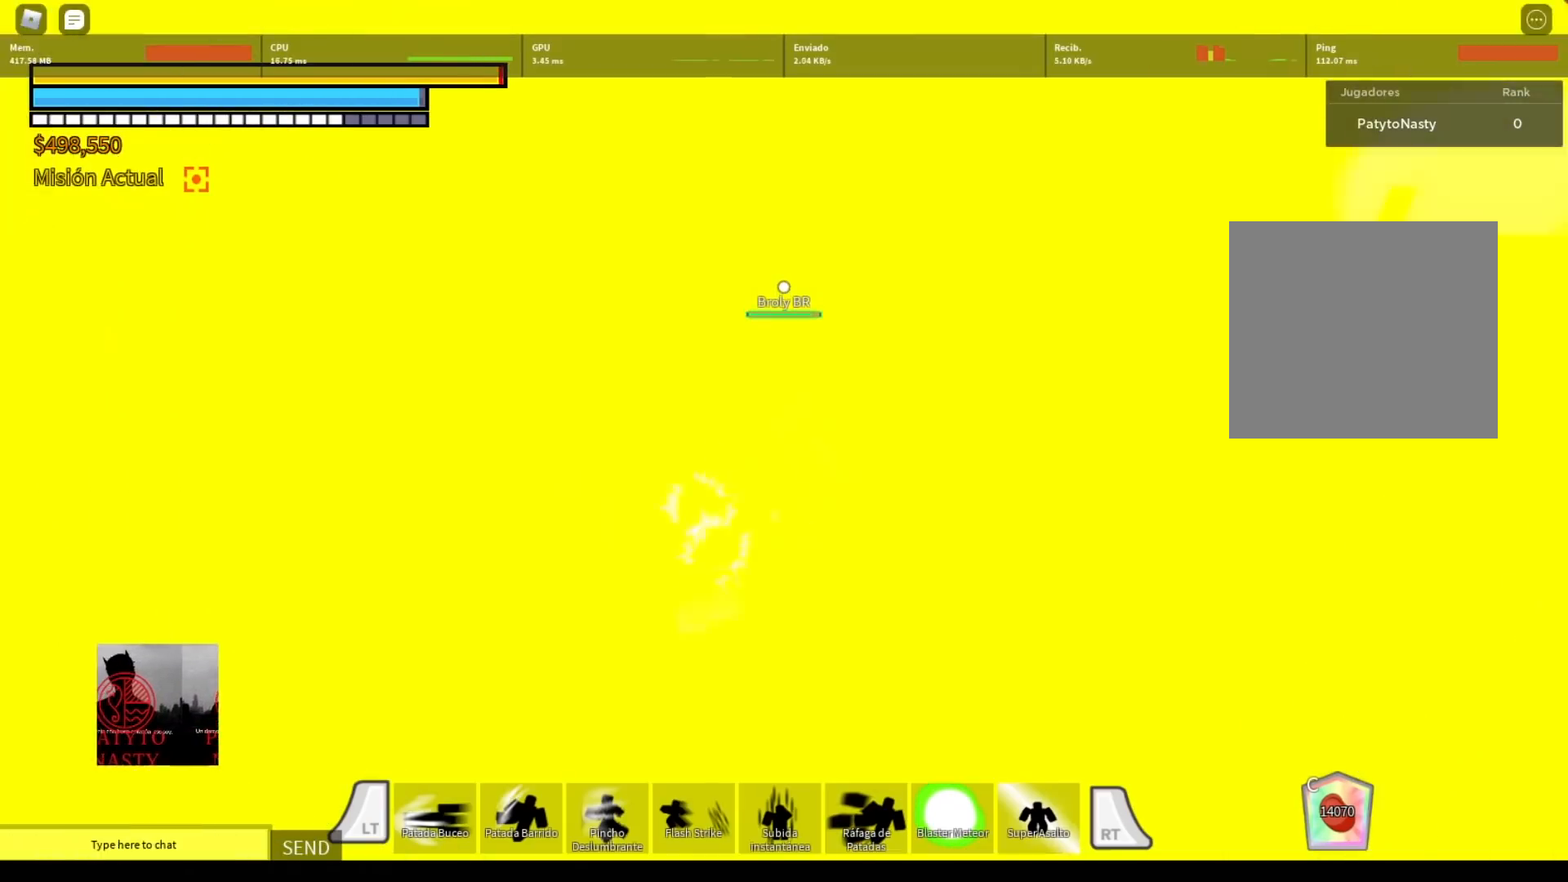
{"buttons": [], "left_stick": "down", "right_stick": "center", "events": [[434, "left_stick", "down"]]}
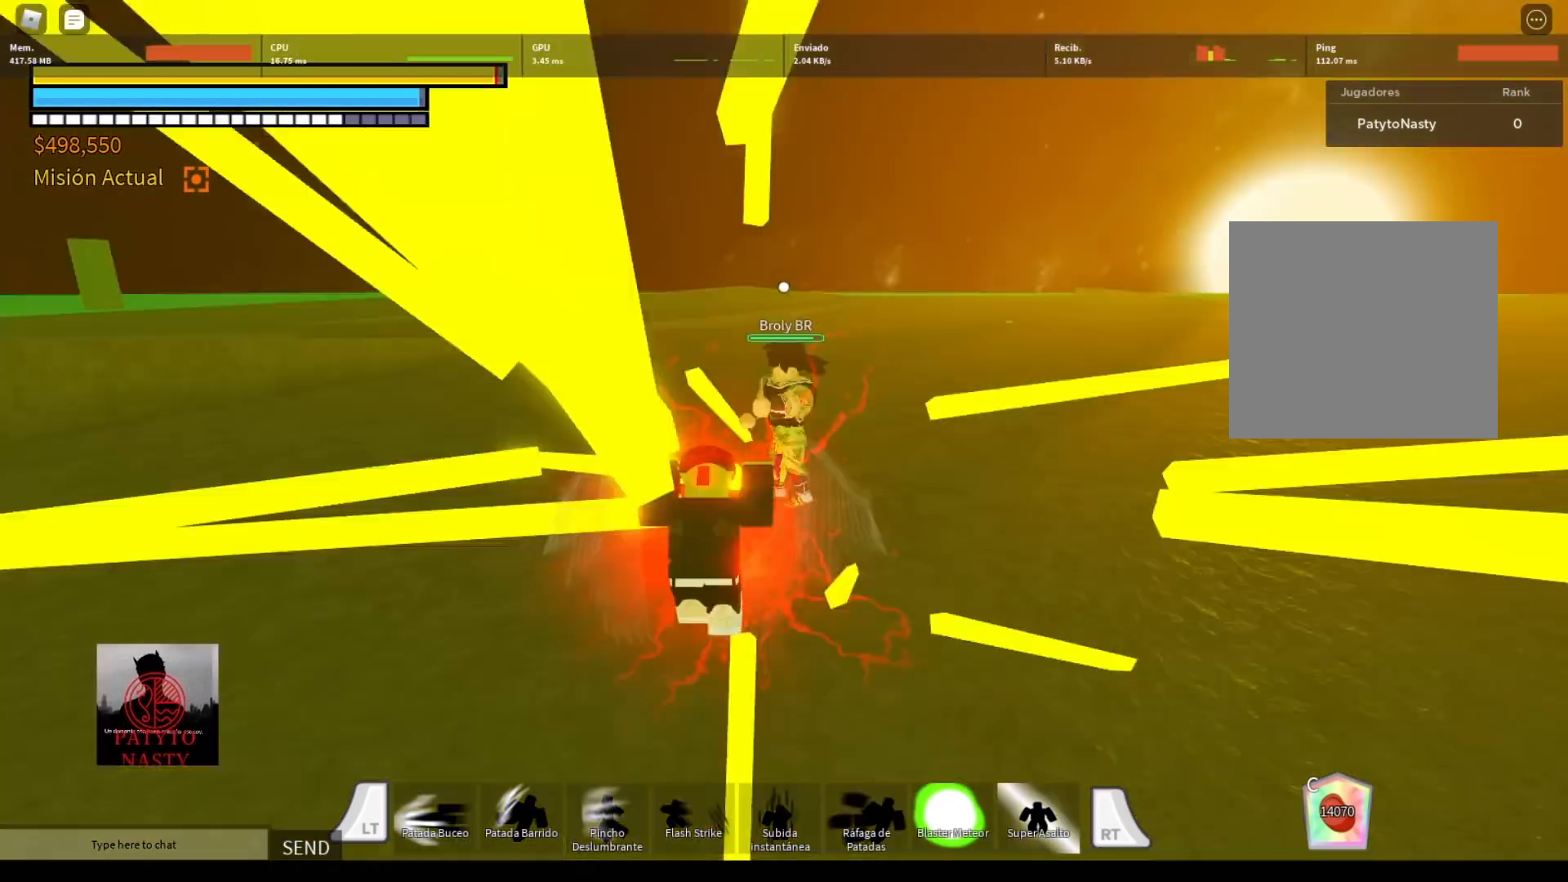
{"buttons": ["R2"], "left_stick": "down-right", "right_stick": "center", "events": [[333, "left_stick", "down-right"], [500, "R2", "down"]]}
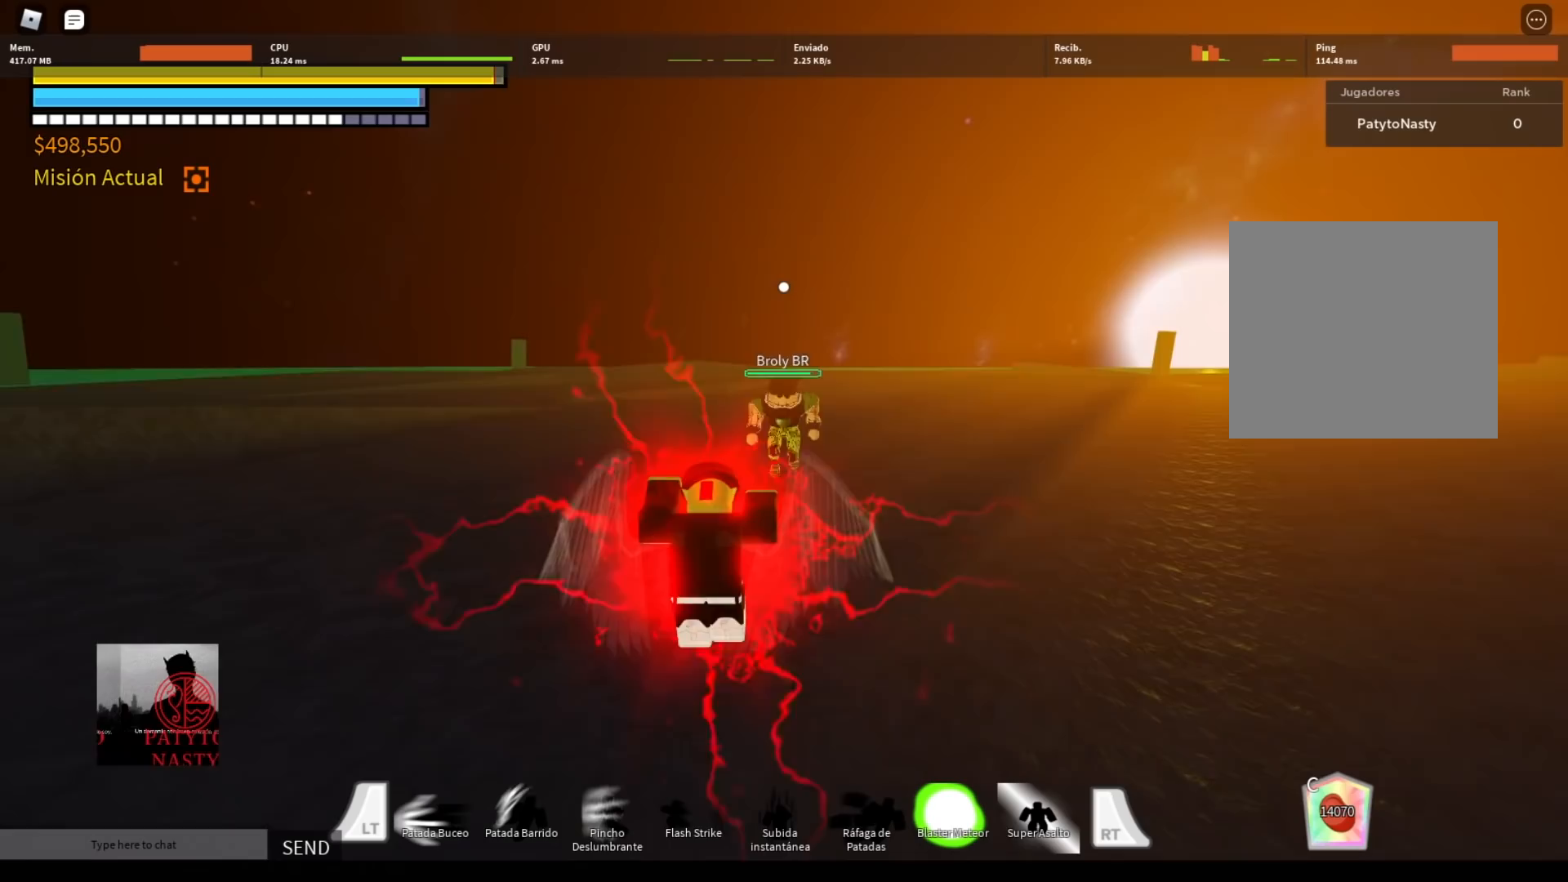
{"buttons": ["L2"], "left_stick": "up", "right_stick": "center", "events": [[67, "left_stick", "up-right"], [201, "left_stick", "up"], [301, "R2", "up"], [334, "L2", "down"]]}
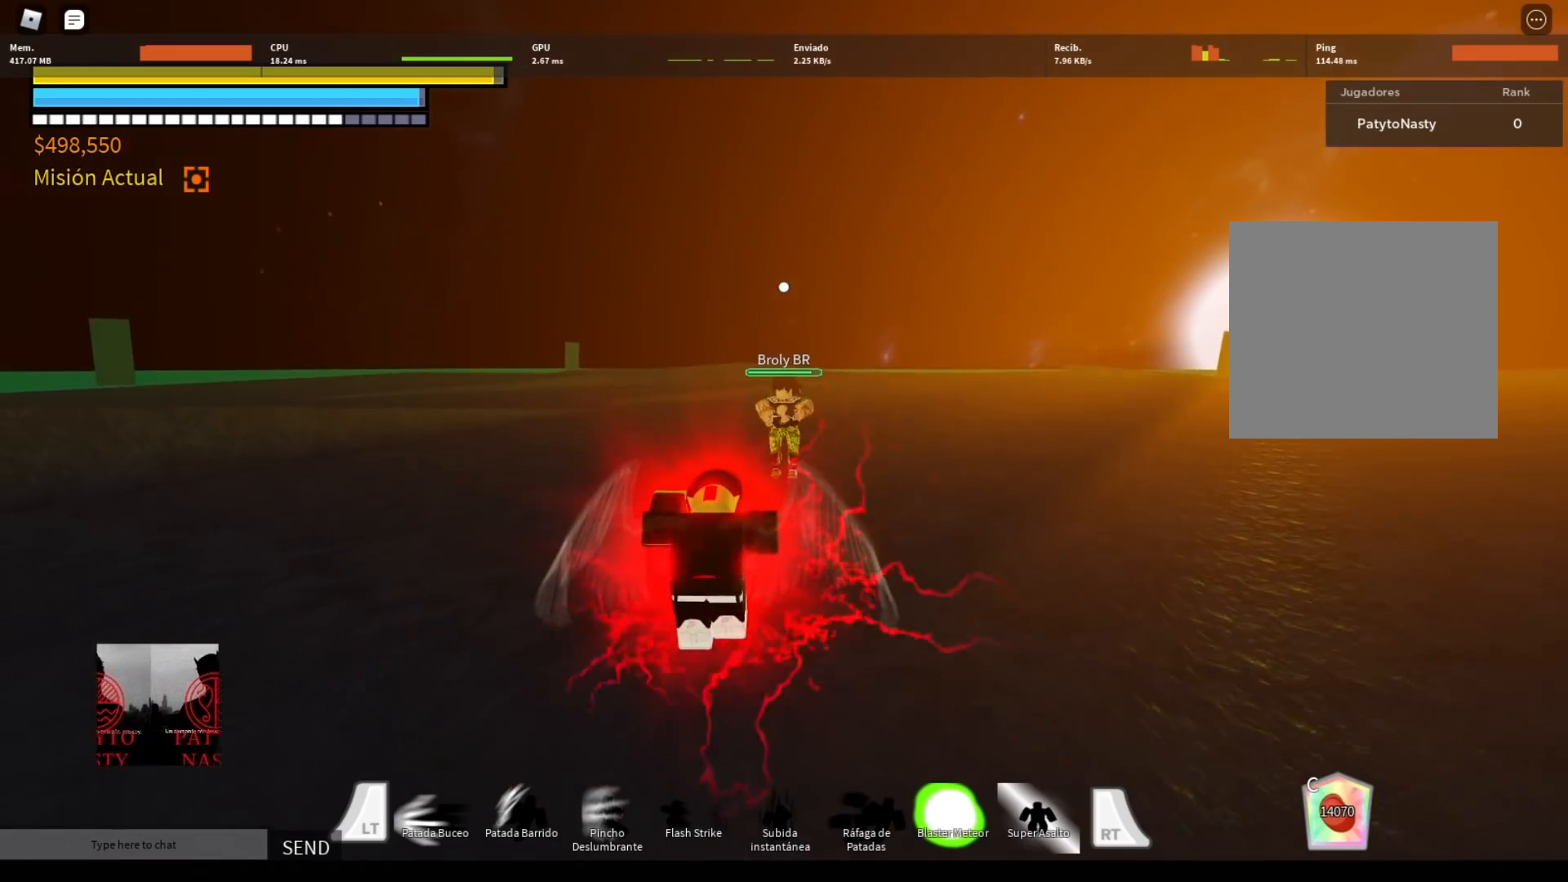
{"buttons": ["Y", "R2"], "left_stick": "up", "right_stick": "center", "events": [[334, "L2", "up"], [367, "R2", "down"], [434, "Y", "down"]]}
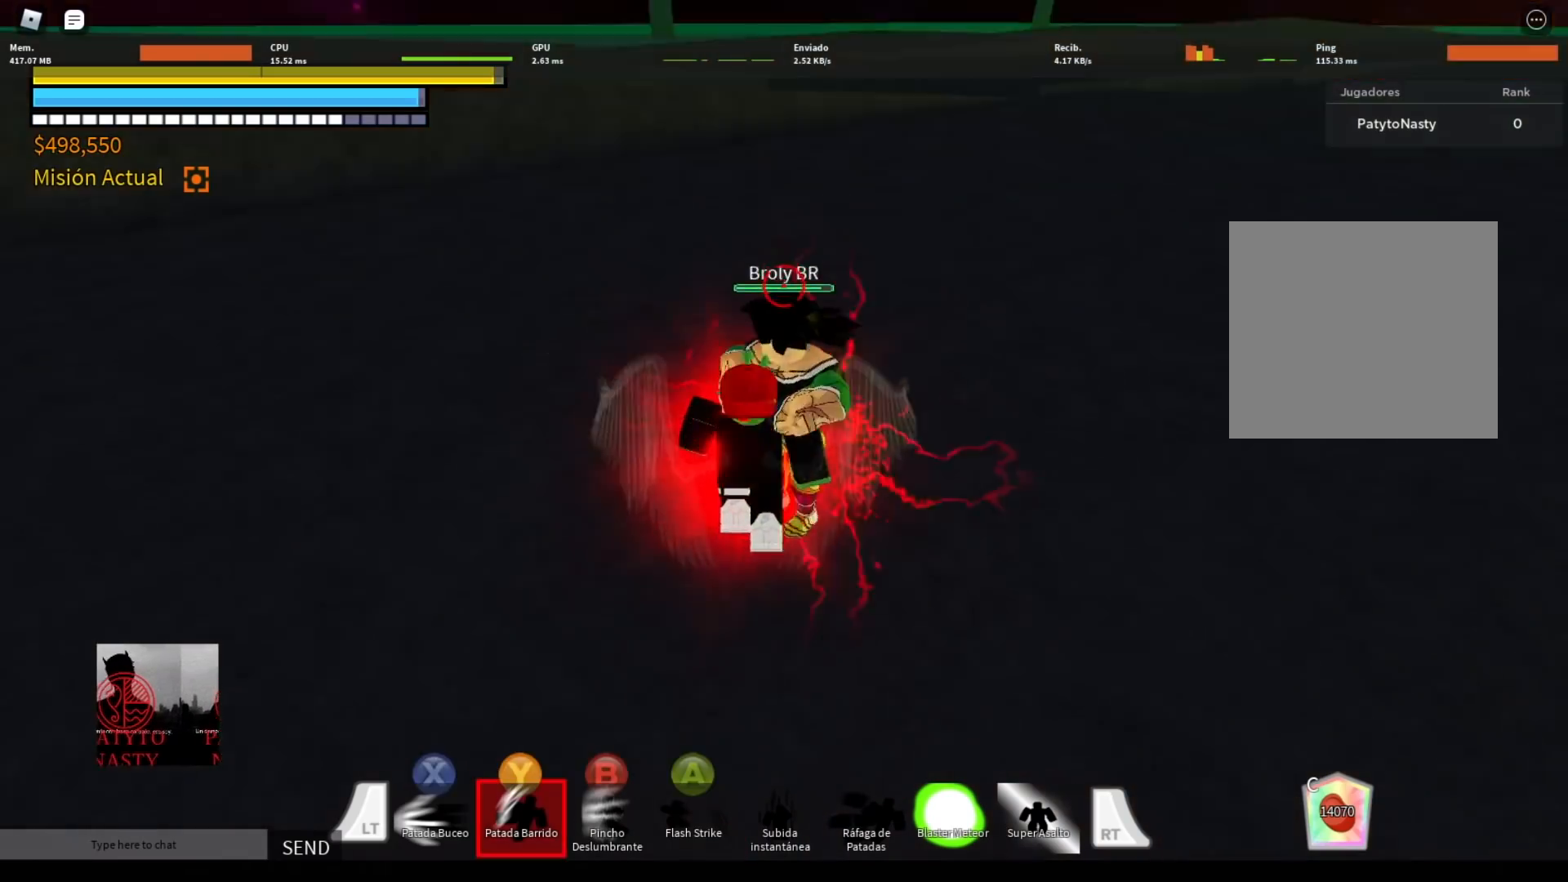
{"buttons": [], "left_stick": "center", "right_stick": "center", "events": [[34, "Y", "up"], [100, "Y", "down"], [167, "Y", "up"], [167, "left_stick", "center"], [301, "DPAD_LEFT", "down"], [334, "R2", "up"], [434, "DPAD_LEFT", "up"]]}
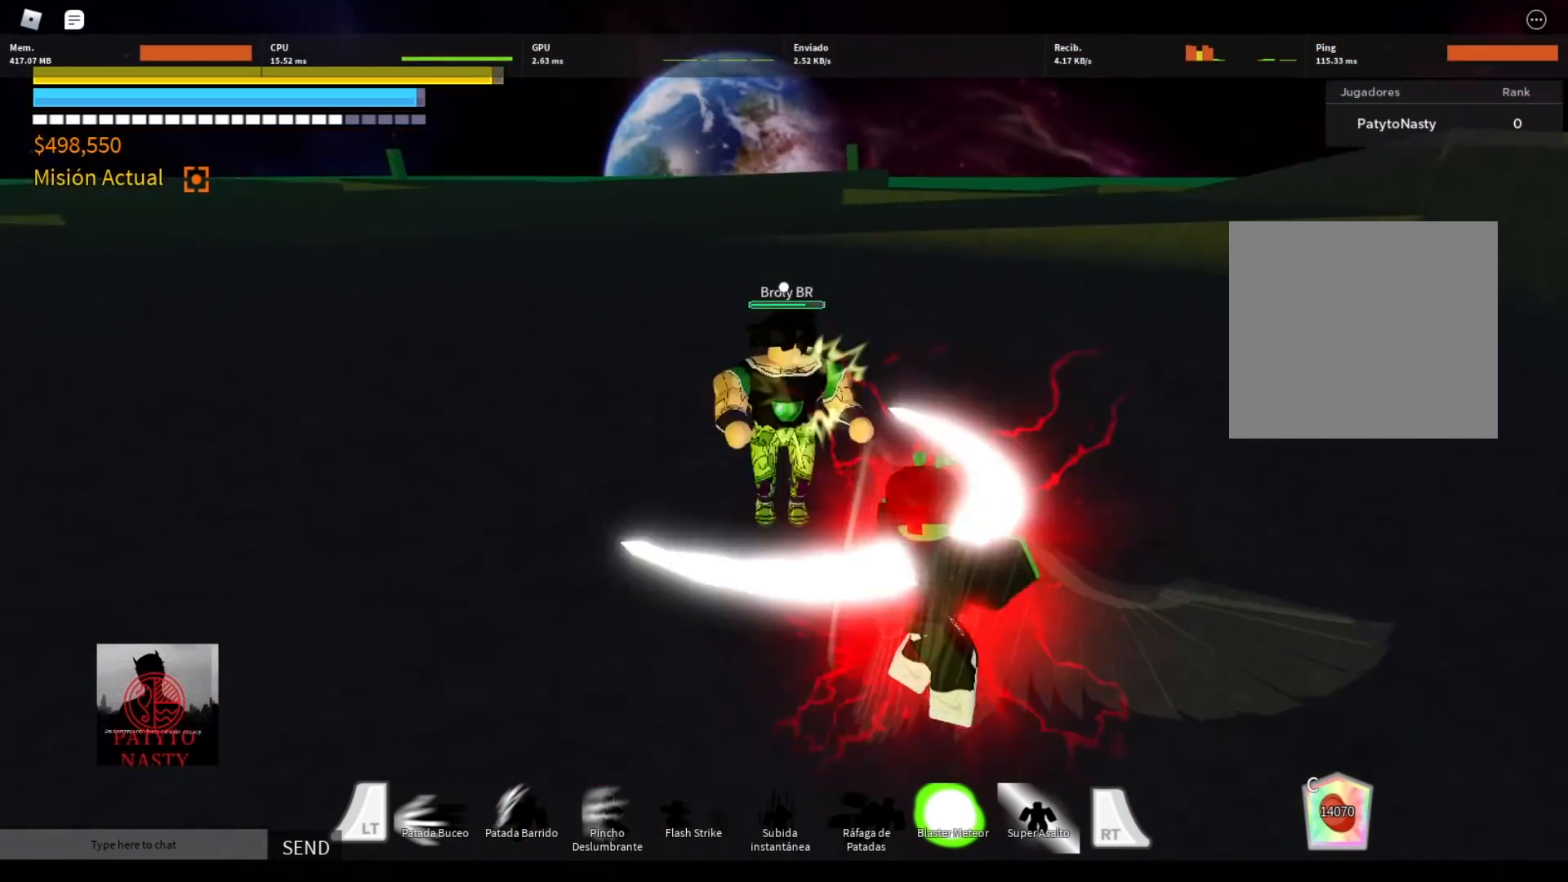
{"buttons": ["R2"], "left_stick": "right", "right_stick": "center", "events": [[233, "R2", "down"], [233, "left_stick", "down-right"], [267, "A", "down"], [367, "A", "up"], [467, "A", "down"], [500, "A", "up"], [500, "left_stick", "right"]]}
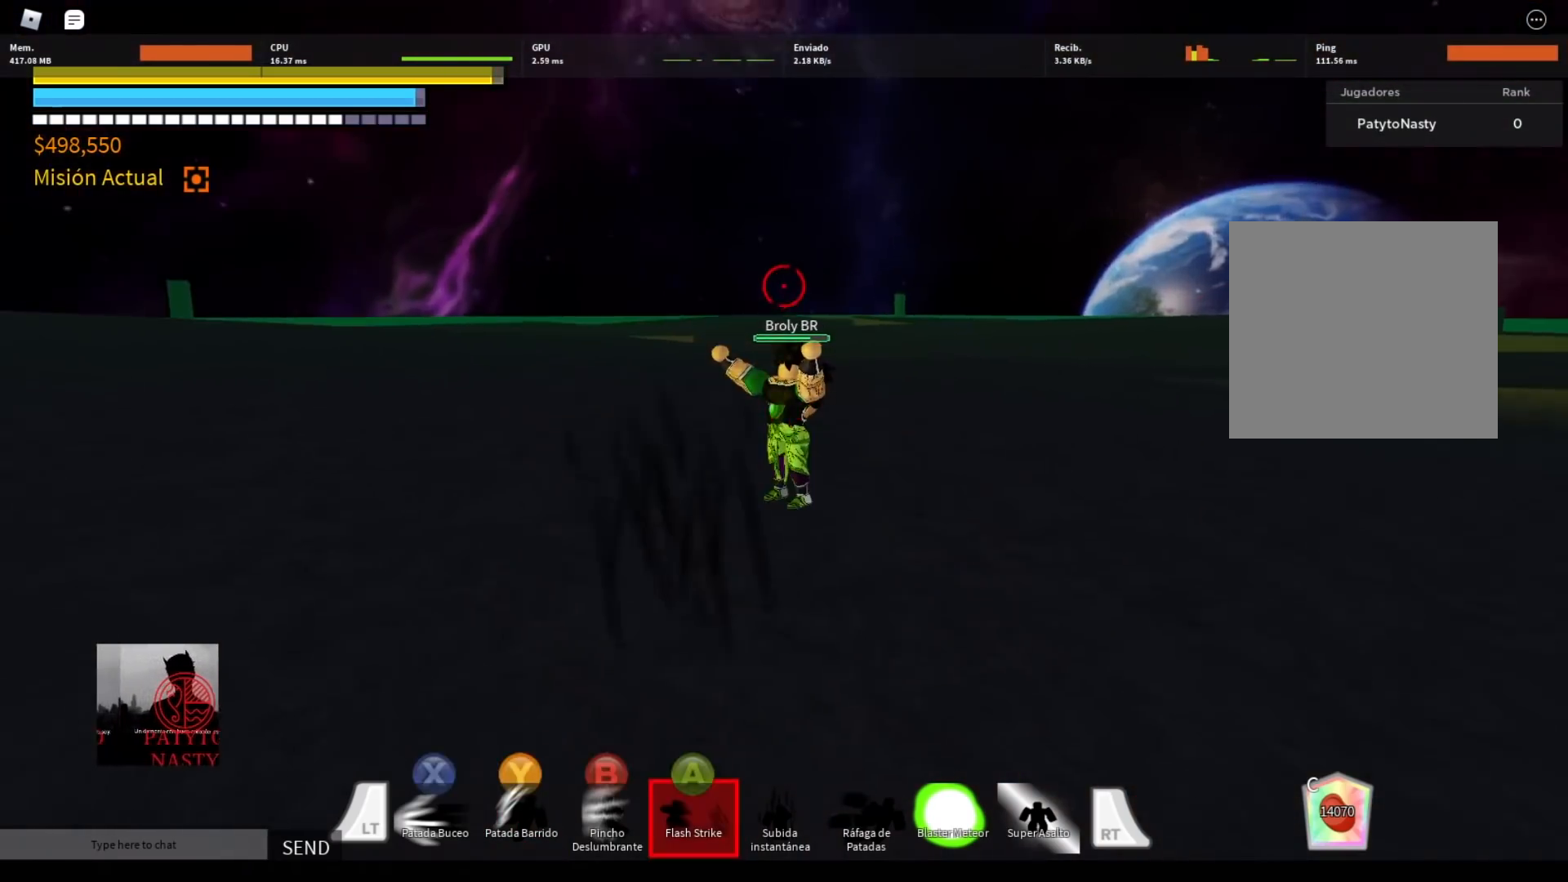
{"buttons": [], "left_stick": "right", "right_stick": "center", "events": [[34, "R2", "up"]]}
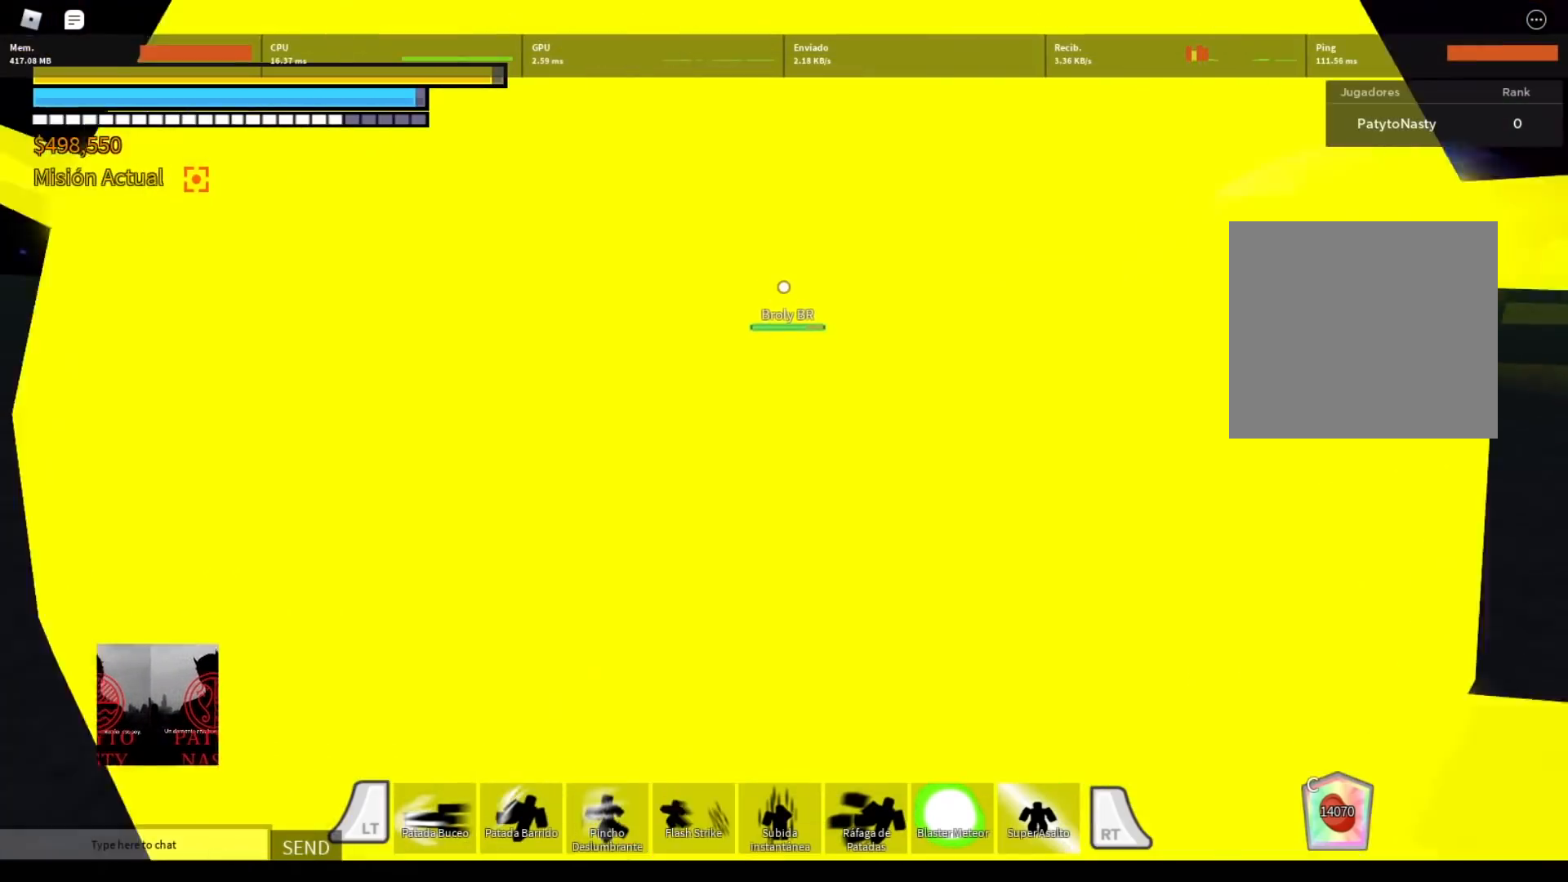
{"buttons": [], "left_stick": "center", "right_stick": "center", "events": [[67, "R2", "down"], [100, "B", "down"], [200, "B", "up"], [267, "R2", "up"], [400, "left_stick", "center"]]}
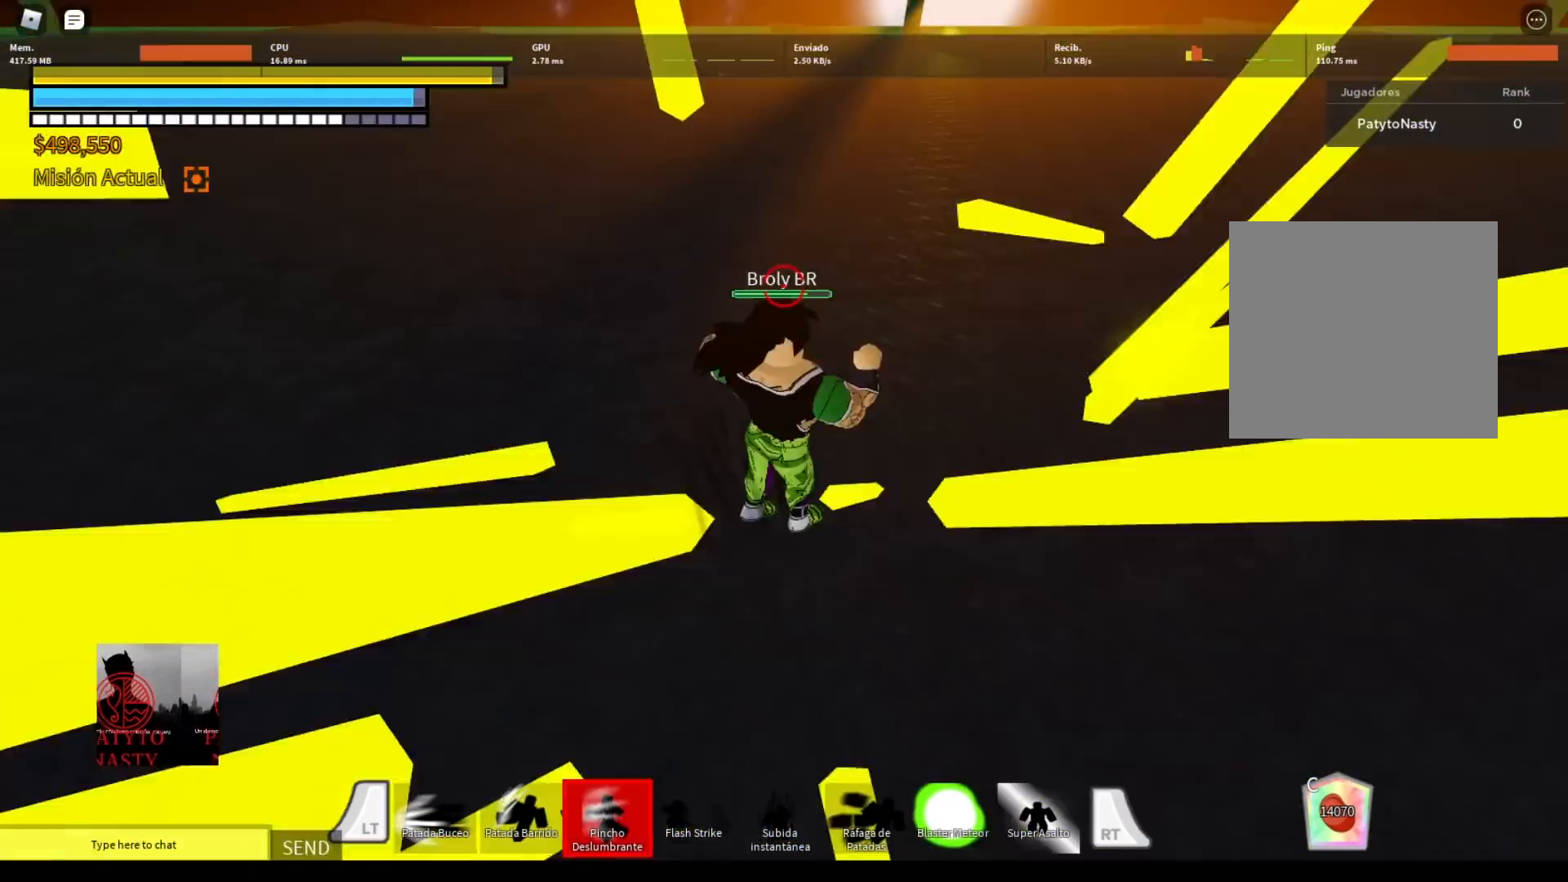
{"buttons": ["R2", "DPAD_LEFT"], "left_stick": "center", "right_stick": "center", "events": [[100, "DPAD_LEFT", "down"], [100, "R2", "down"], [134, "Y", "down"], [201, "DPAD_LEFT", "up"], [267, "DPAD_LEFT", "down"], [267, "Y", "up"], [367, "DPAD_LEFT", "up"], [367, "Y", "down"], [434, "Y", "up"], [467, "DPAD_LEFT", "down"]]}
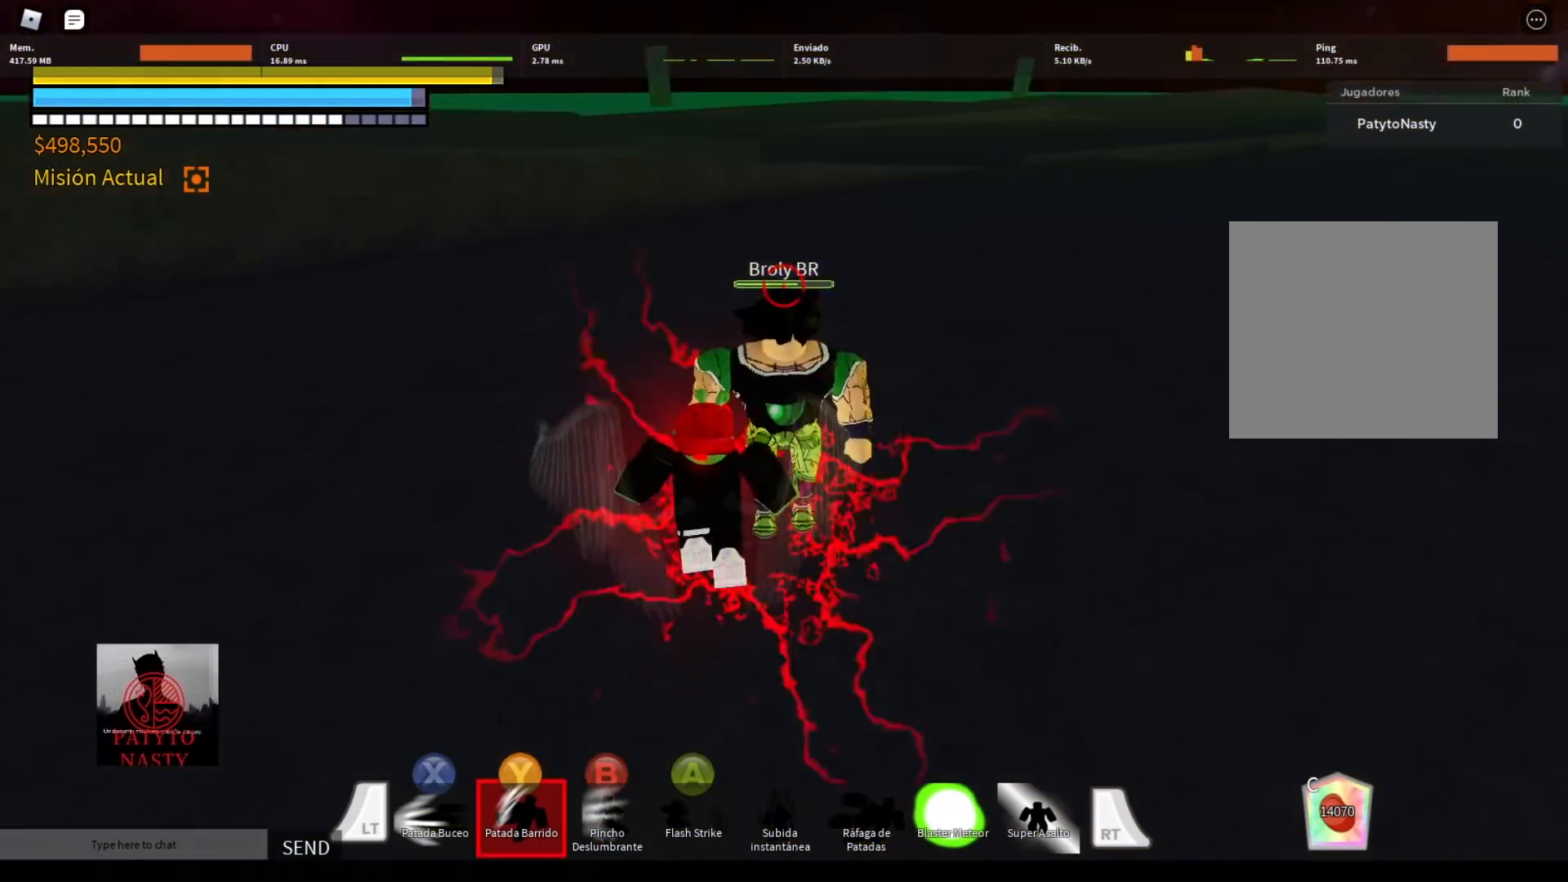
{"buttons": [], "left_stick": "center", "right_stick": "center", "events": [[33, "Y", "down"], [67, "DPAD_LEFT", "up"], [100, "Y", "up"], [133, "DPAD_LEFT", "down"], [200, "Y", "down"], [267, "DPAD_LEFT", "up"], [267, "Y", "up"], [333, "DPAD_LEFT", "down"], [333, "R2", "up"], [434, "DPAD_LEFT", "up"]]}
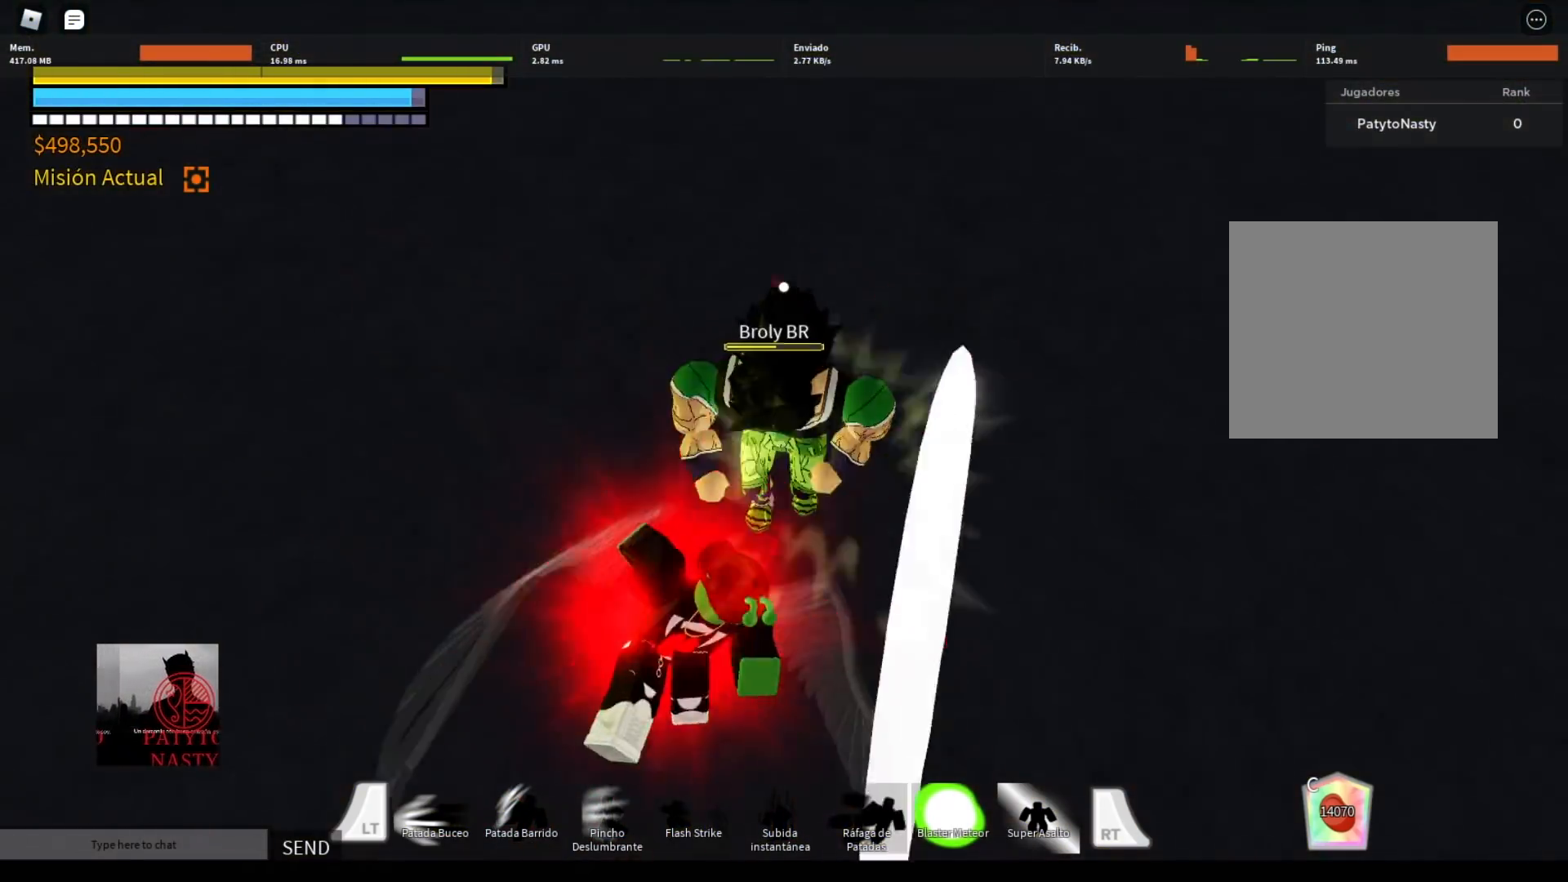
{"buttons": [], "left_stick": "right", "right_stick": "center", "events": [[134, "R2", "down"], [167, "A", "down"], [234, "left_stick", "right"], [267, "A", "up"], [367, "A", "down"], [401, "A", "up"], [467, "R2", "up"]]}
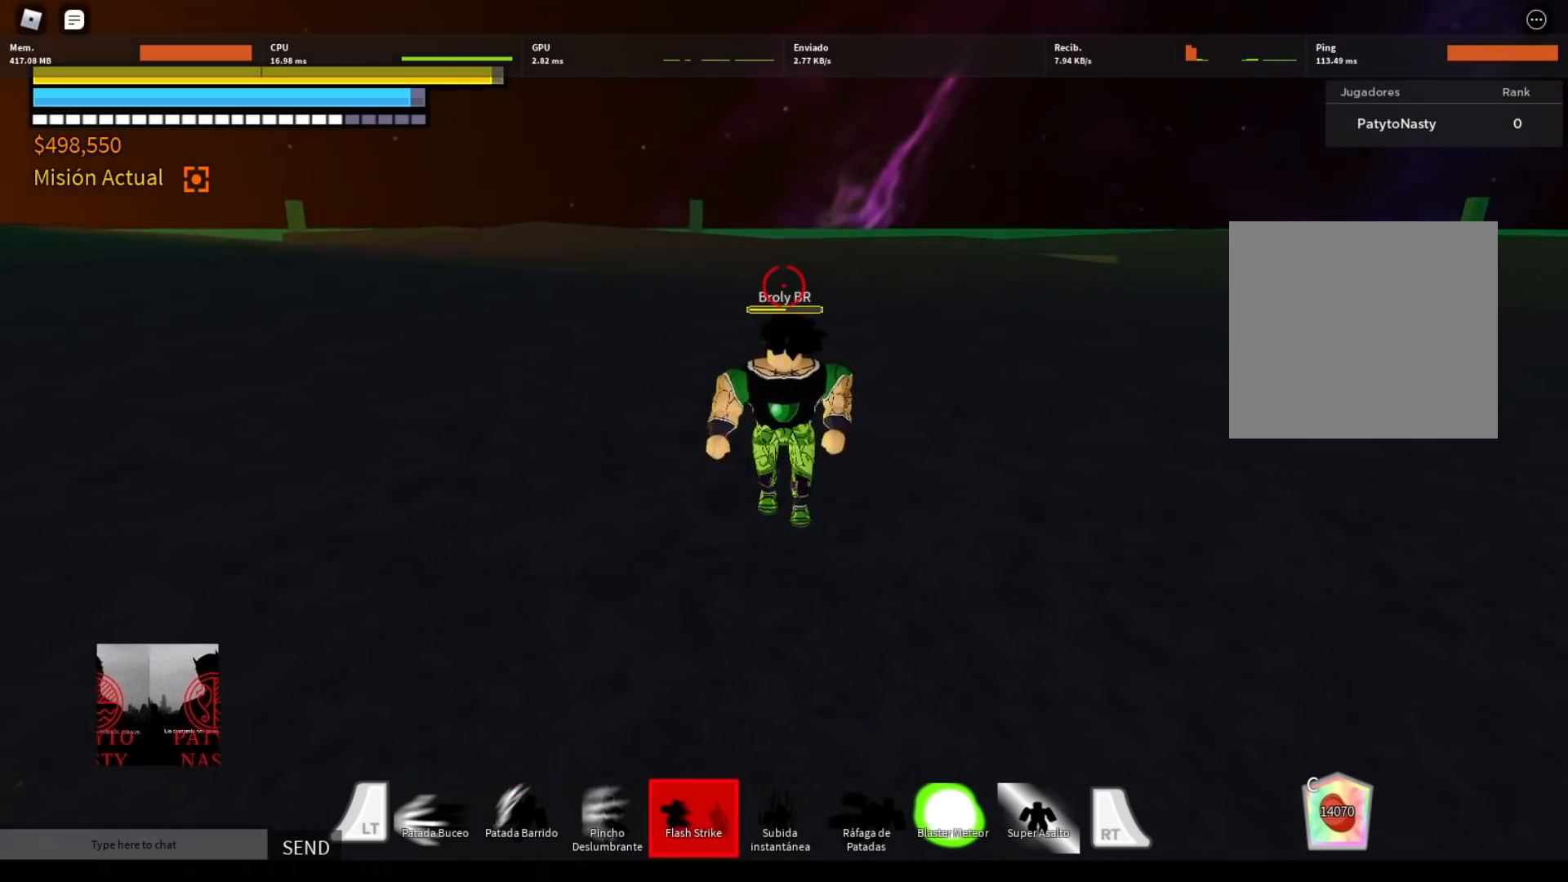
{"buttons": [], "left_stick": "right", "right_stick": "center", "events": []}